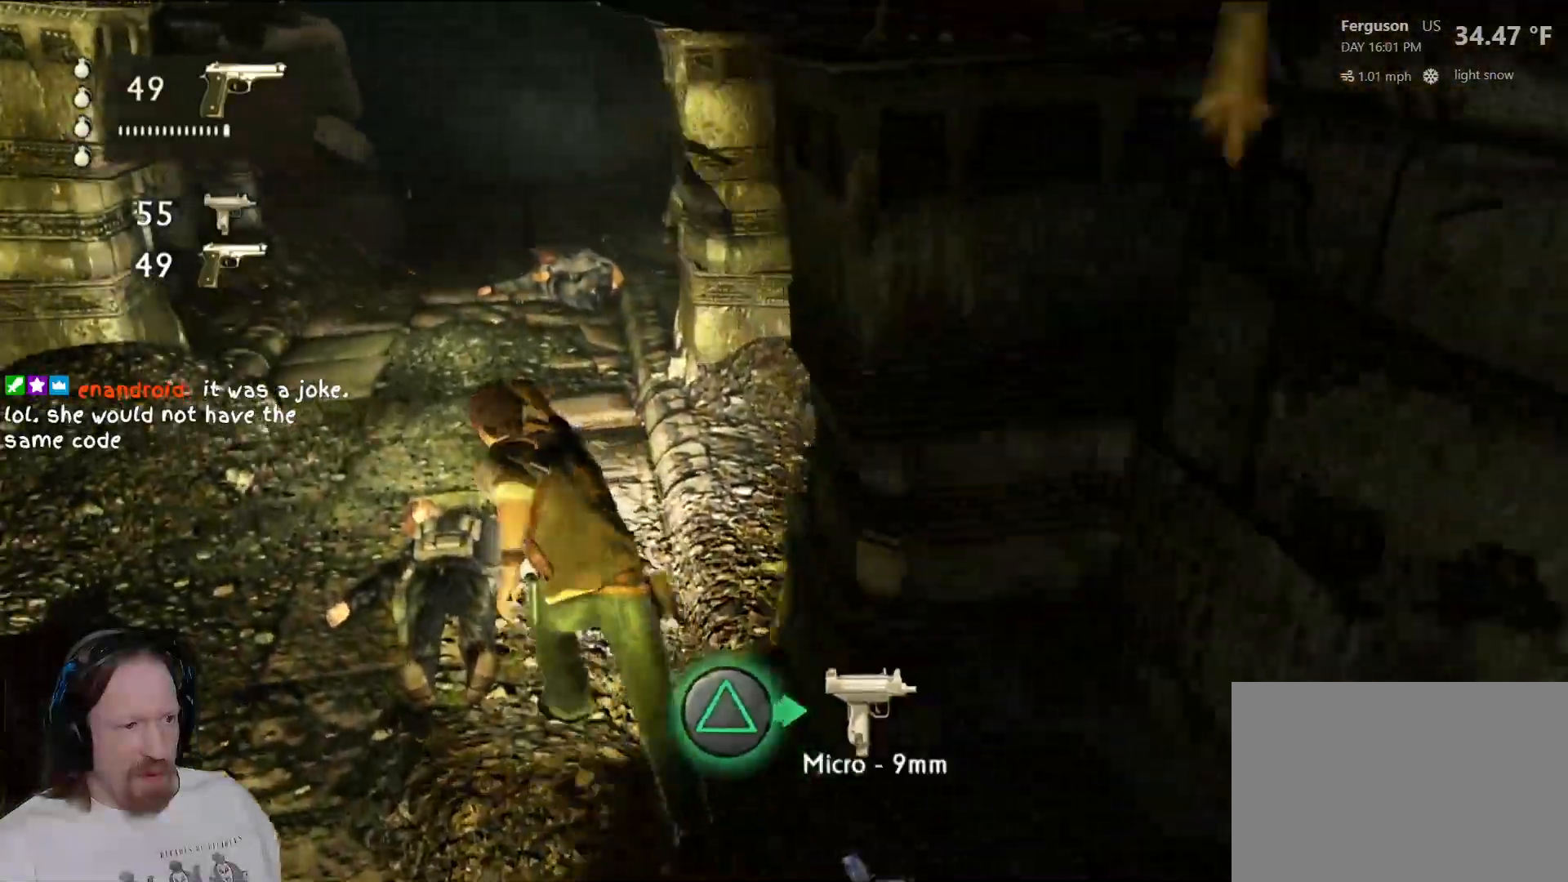
Gameplay with a controller (PlayStation layout); each line is a JSON object with the inputs held at the frame after it. "events" lists button and stick changes between this image and that frame as [ms after this image, input, new state], when the widget could be followed in between.
{"buttons": [], "left_stick": "center", "right_stick": "center", "events": [[233, "left_stick", "up-right"], [317, "left_stick", "center"]]}
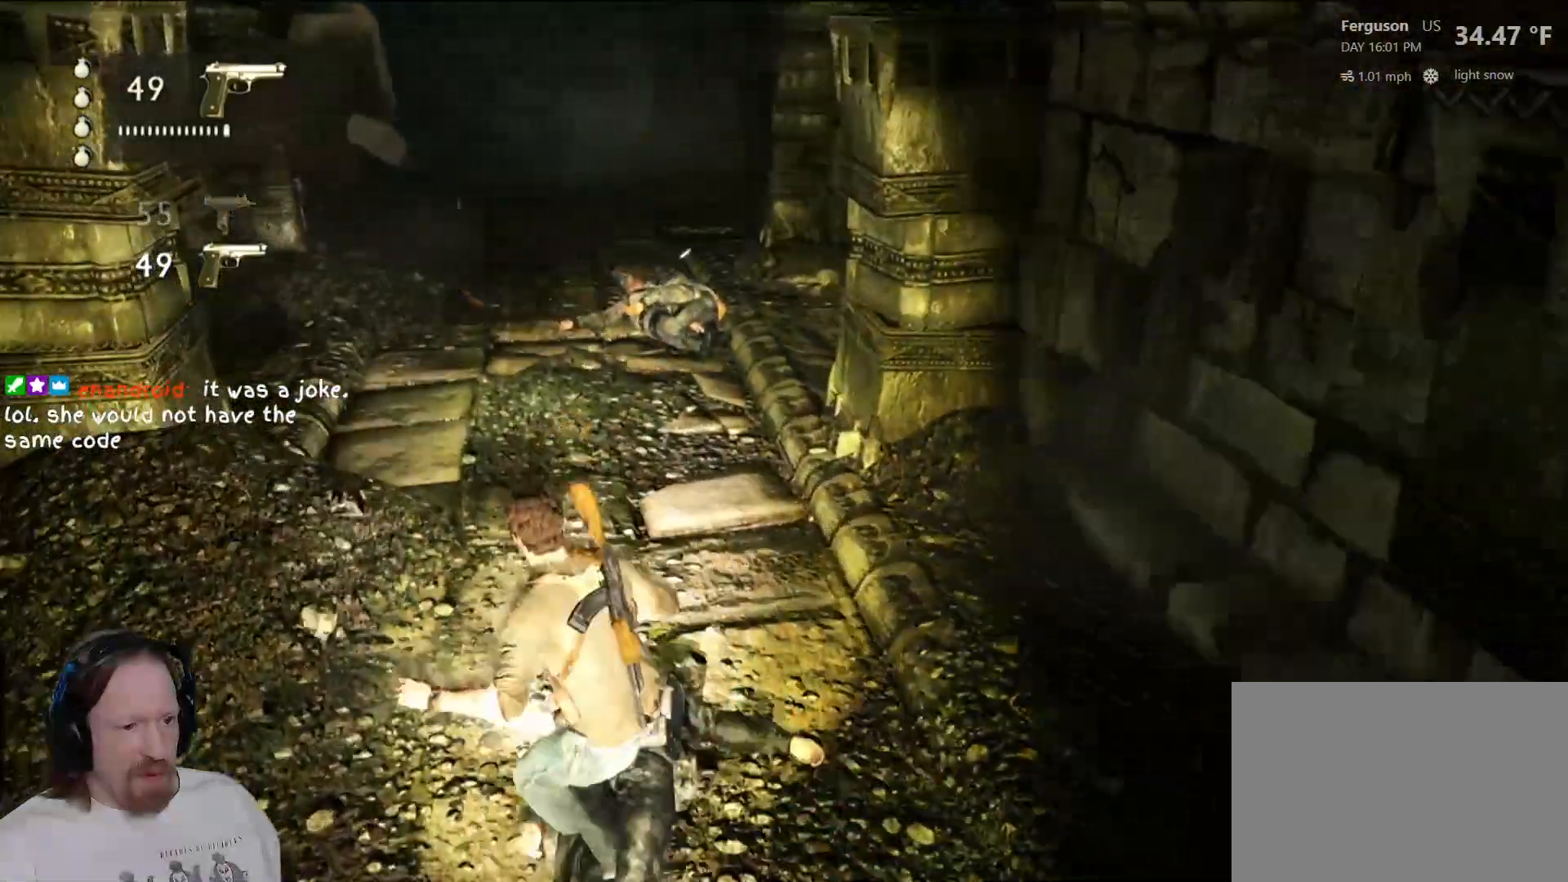
{"buttons": [], "left_stick": "up", "right_stick": "right", "events": [[133, "left_stick", "up"], [483, "right_stick", "right"]]}
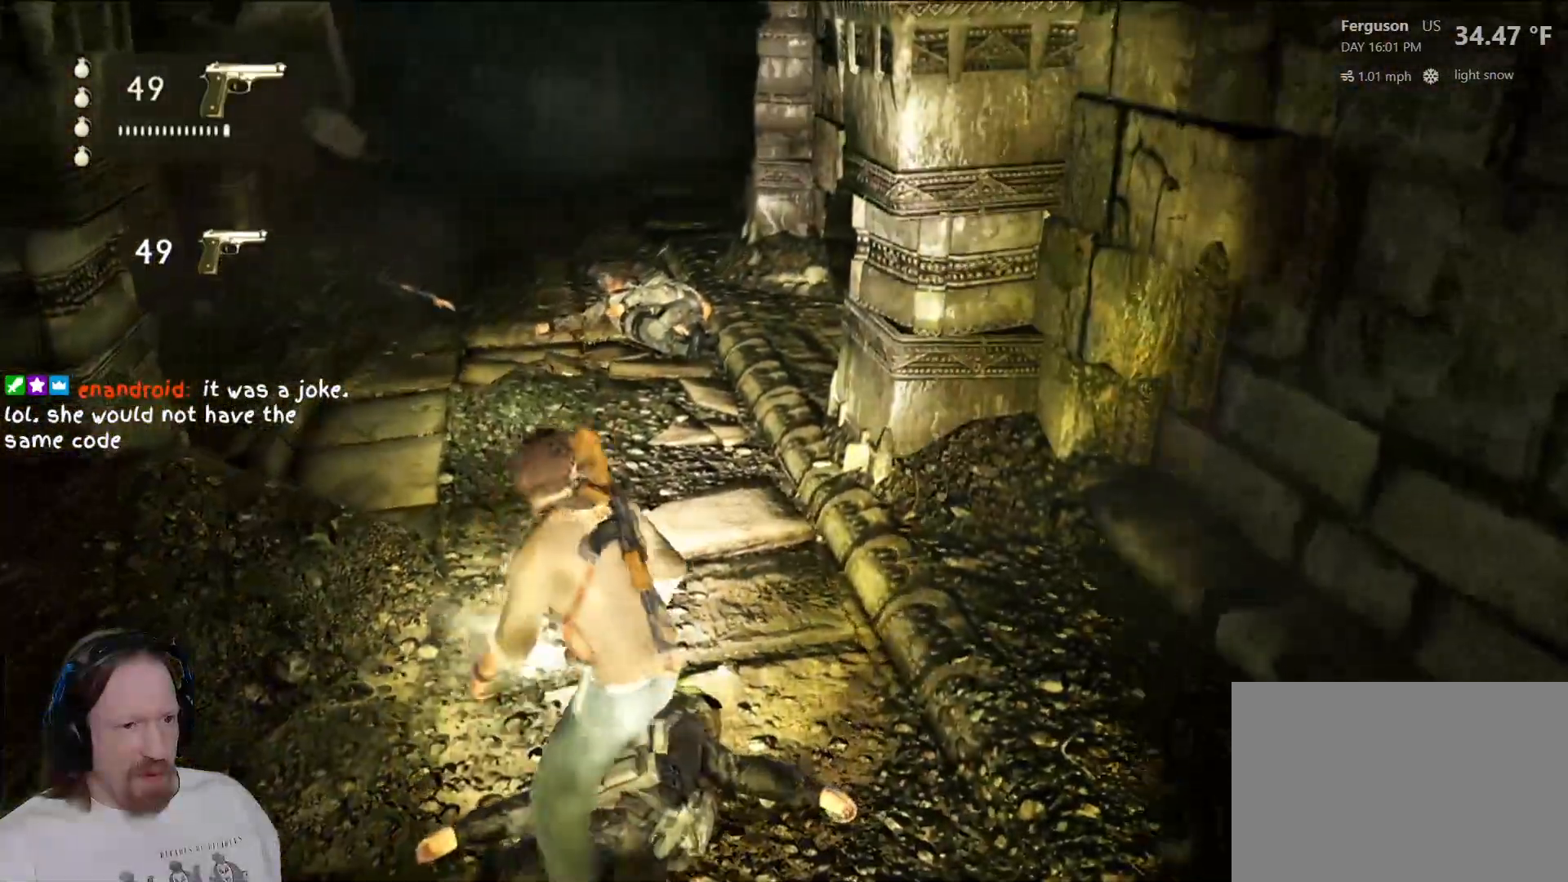
{"buttons": [], "left_stick": "up", "right_stick": "center", "events": [[400, "right_stick", "center"]]}
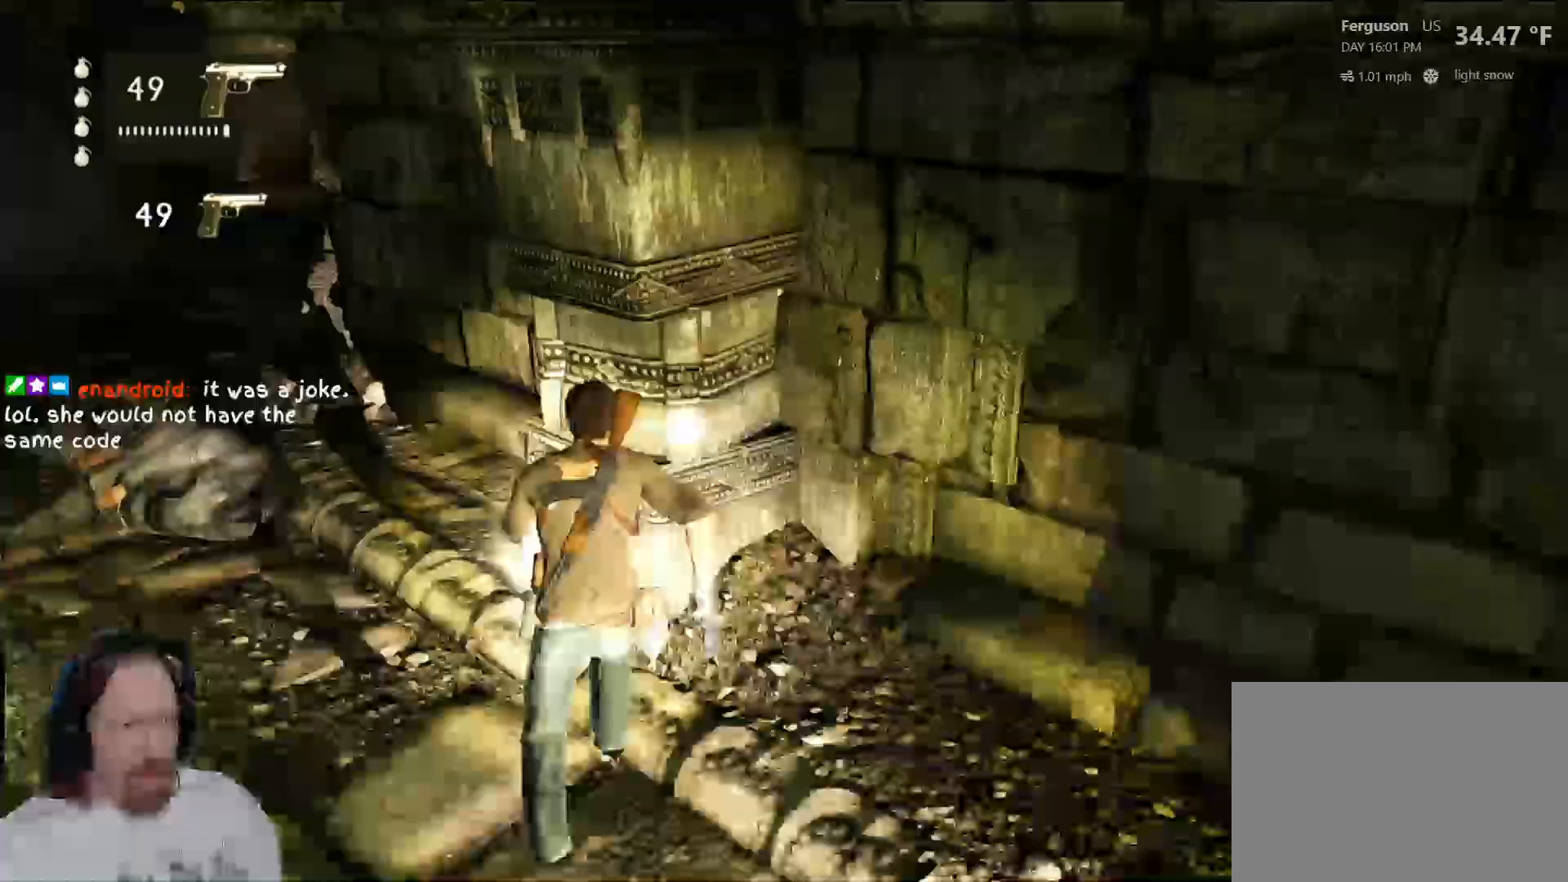
{"buttons": [], "left_stick": "up-left", "right_stick": "down-left", "events": [[33, "CIRCLE", "down"], [67, "left_stick", "center"], [167, "CIRCLE", "up"], [400, "left_stick", "up-left"], [500, "right_stick", "down-left"]]}
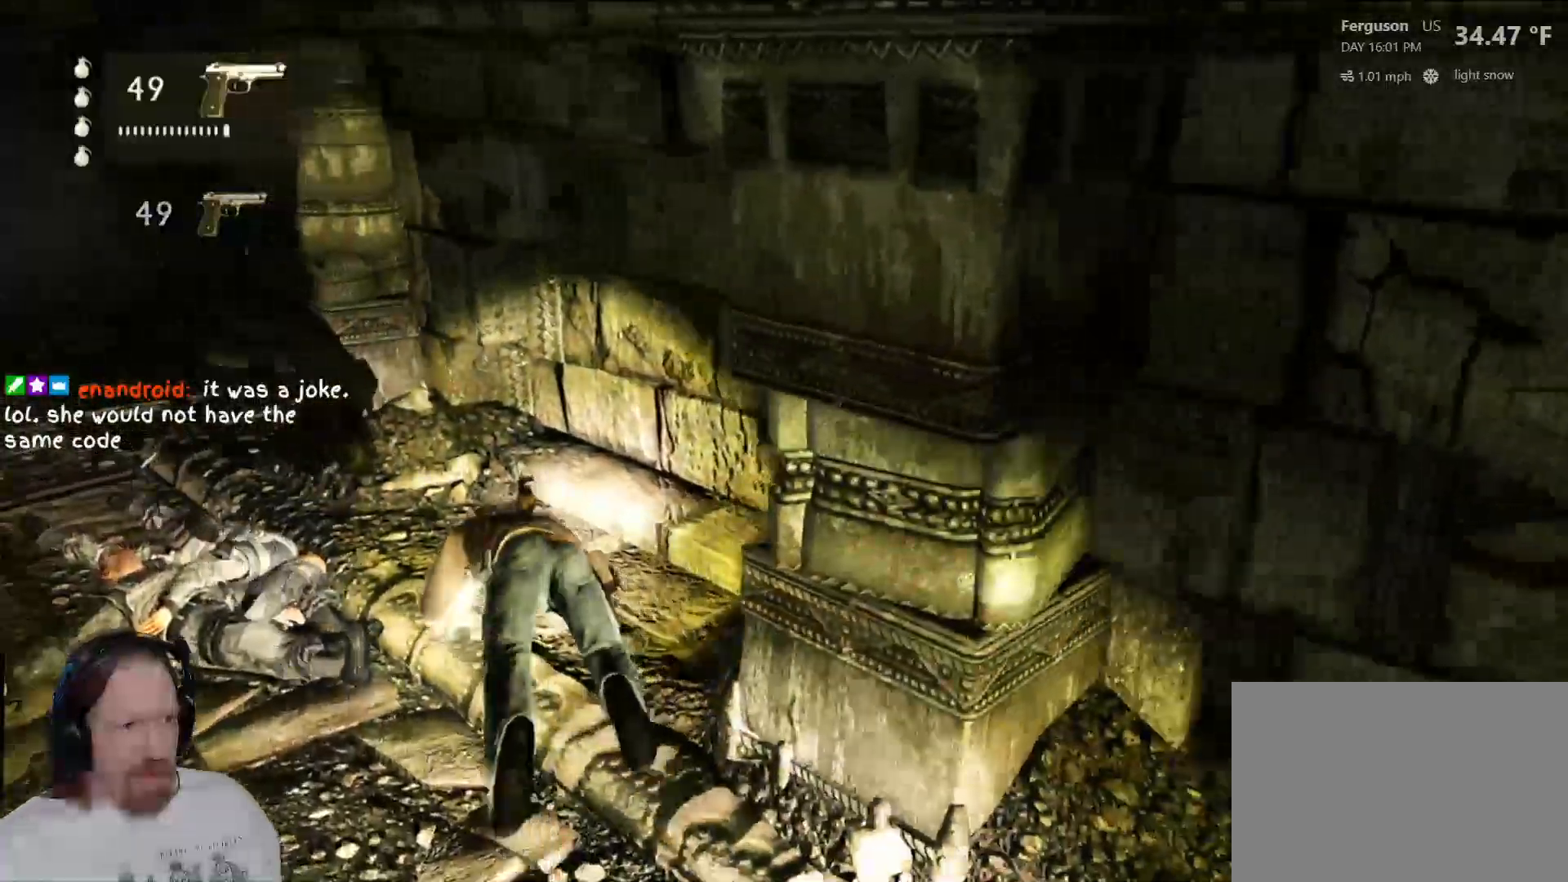
{"buttons": ["TRIANGLE"], "left_stick": "down-left", "right_stick": "center", "events": [[67, "right_stick", "left"], [233, "left_stick", "left"], [300, "right_stick", "center"], [350, "left_stick", "down-left"], [467, "TRIANGLE", "down"]]}
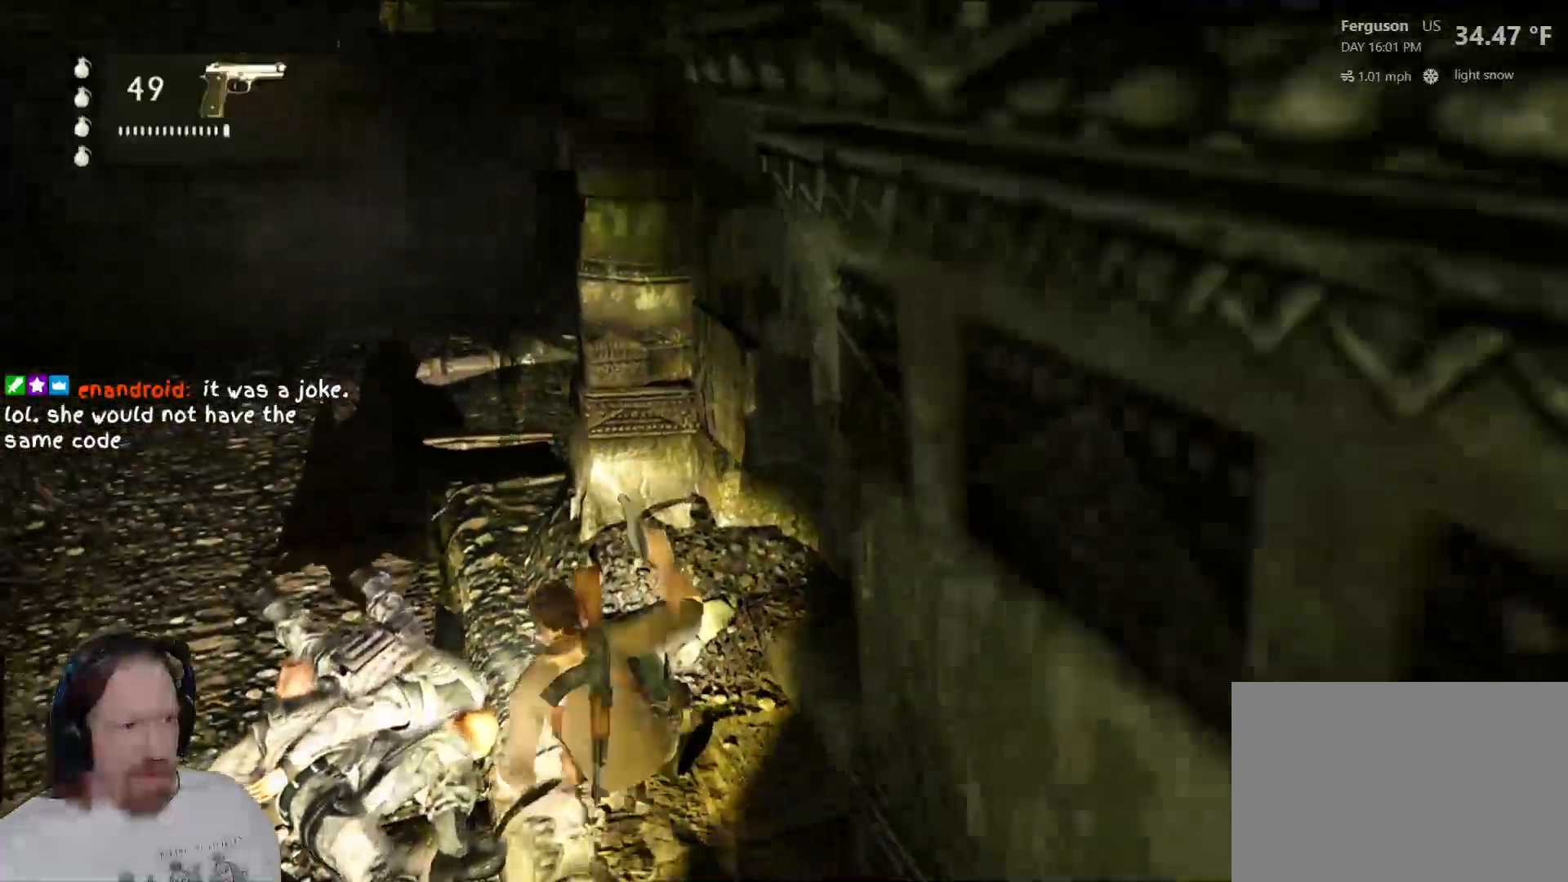
{"buttons": [], "left_stick": "down", "right_stick": "center", "events": [[83, "TRIANGLE", "up"], [300, "TRIANGLE", "down"], [417, "TRIANGLE", "up"], [483, "left_stick", "down"]]}
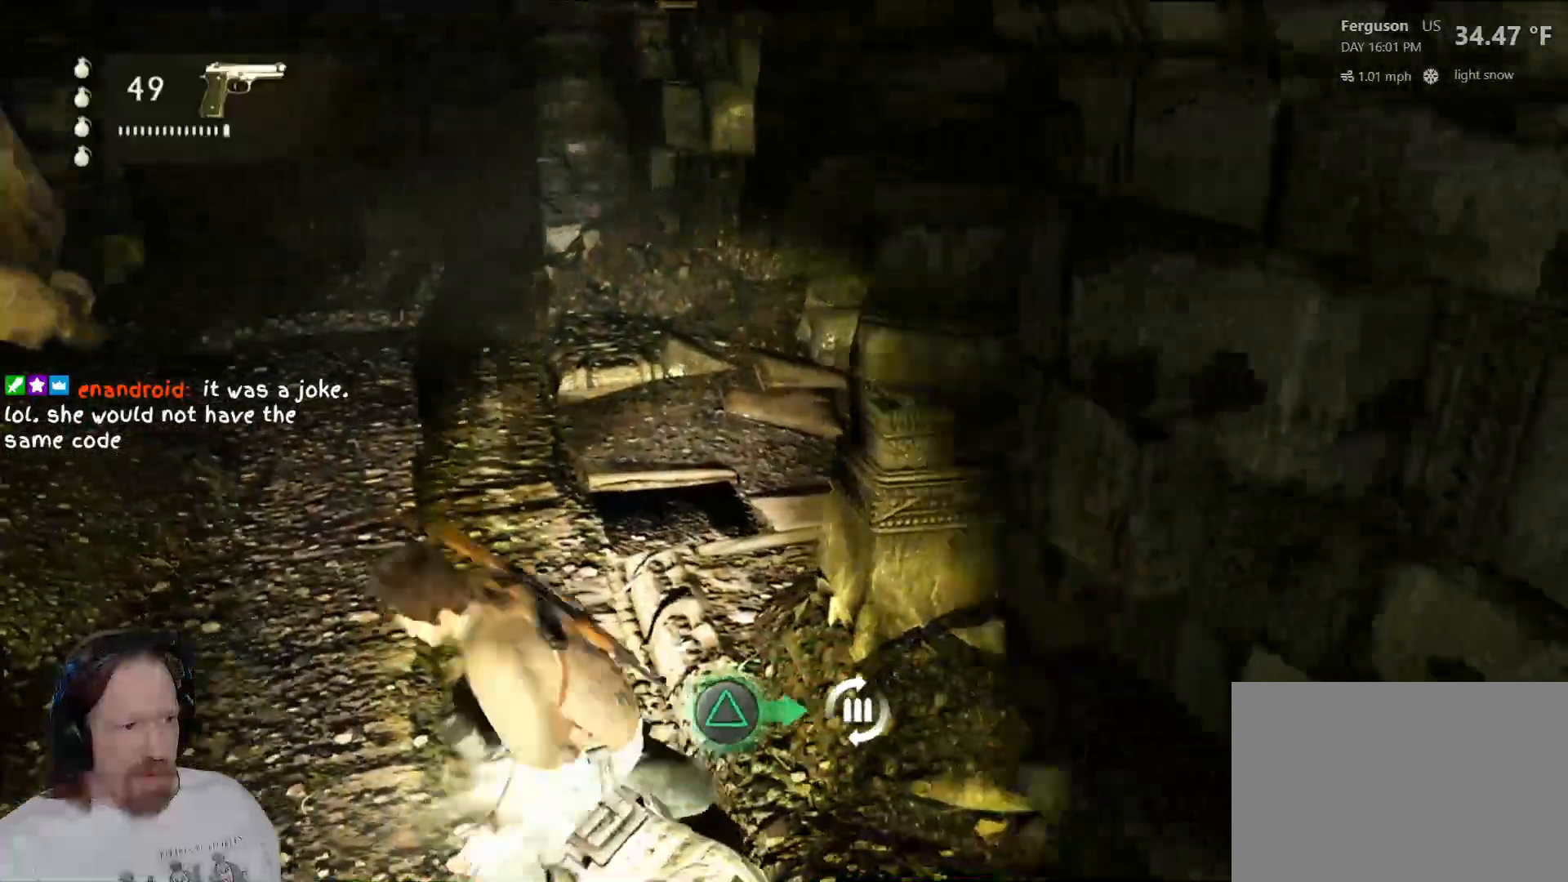
{"buttons": ["TRIANGLE"], "left_stick": "down-left", "right_stick": "center", "events": [[17, "TRIANGLE", "down"], [133, "TRIANGLE", "up"], [217, "TRIANGLE", "down"], [250, "left_stick", "down-left"], [300, "TRIANGLE", "up"], [483, "TRIANGLE", "down"]]}
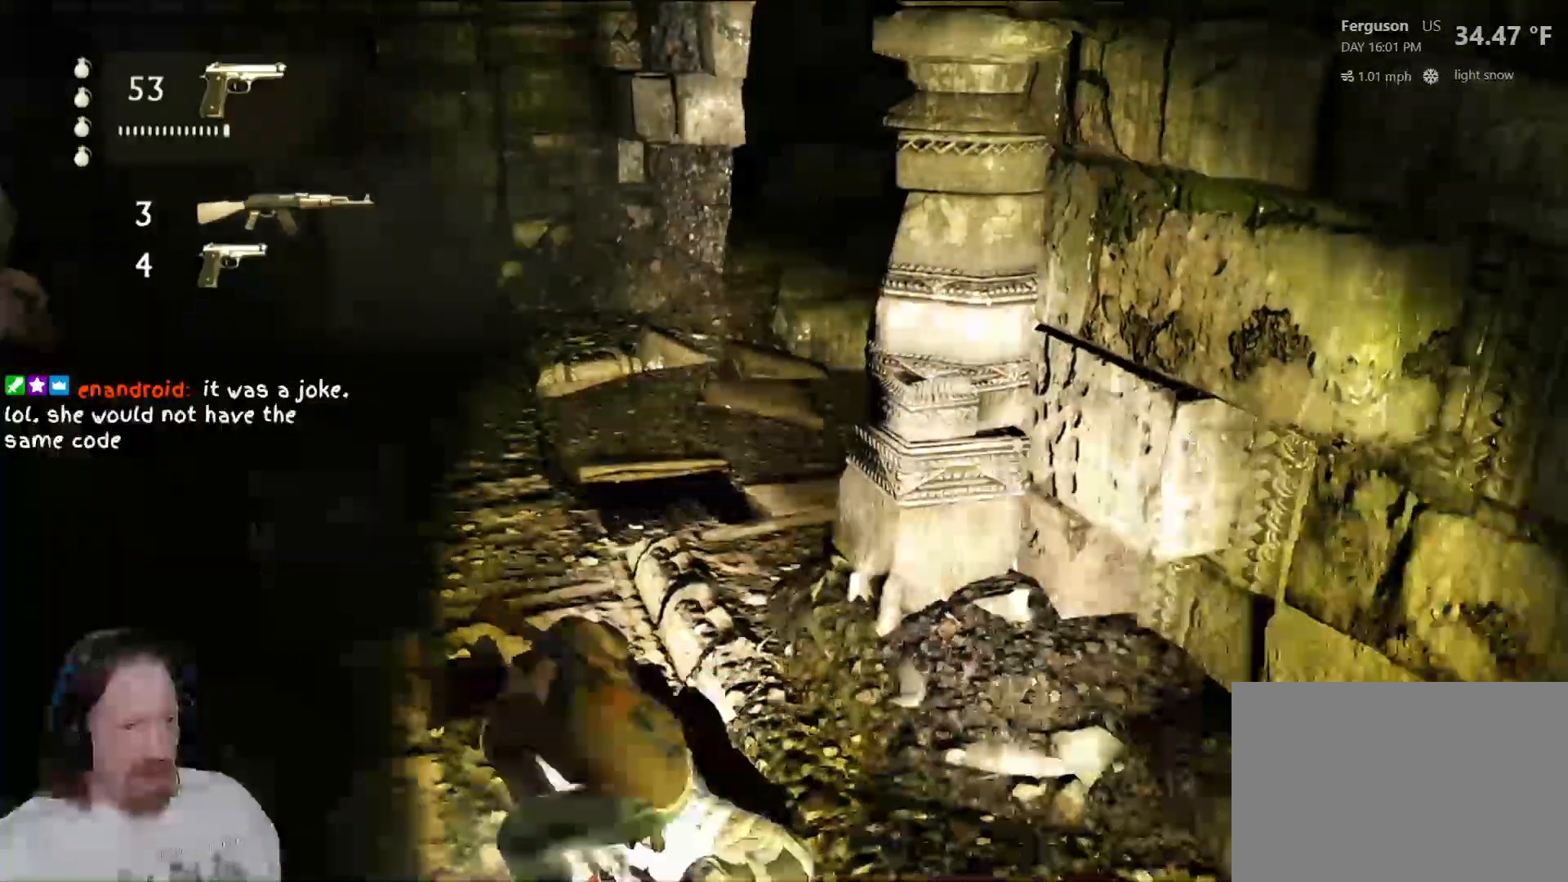
{"buttons": [], "left_stick": "down-right", "right_stick": "center", "events": [[17, "TRIANGLE", "up"], [100, "TRIANGLE", "down"], [217, "TRIANGLE", "up"], [317, "left_stick", "down"], [383, "TRIANGLE", "down"], [500, "TRIANGLE", "up"], [500, "left_stick", "down-right"]]}
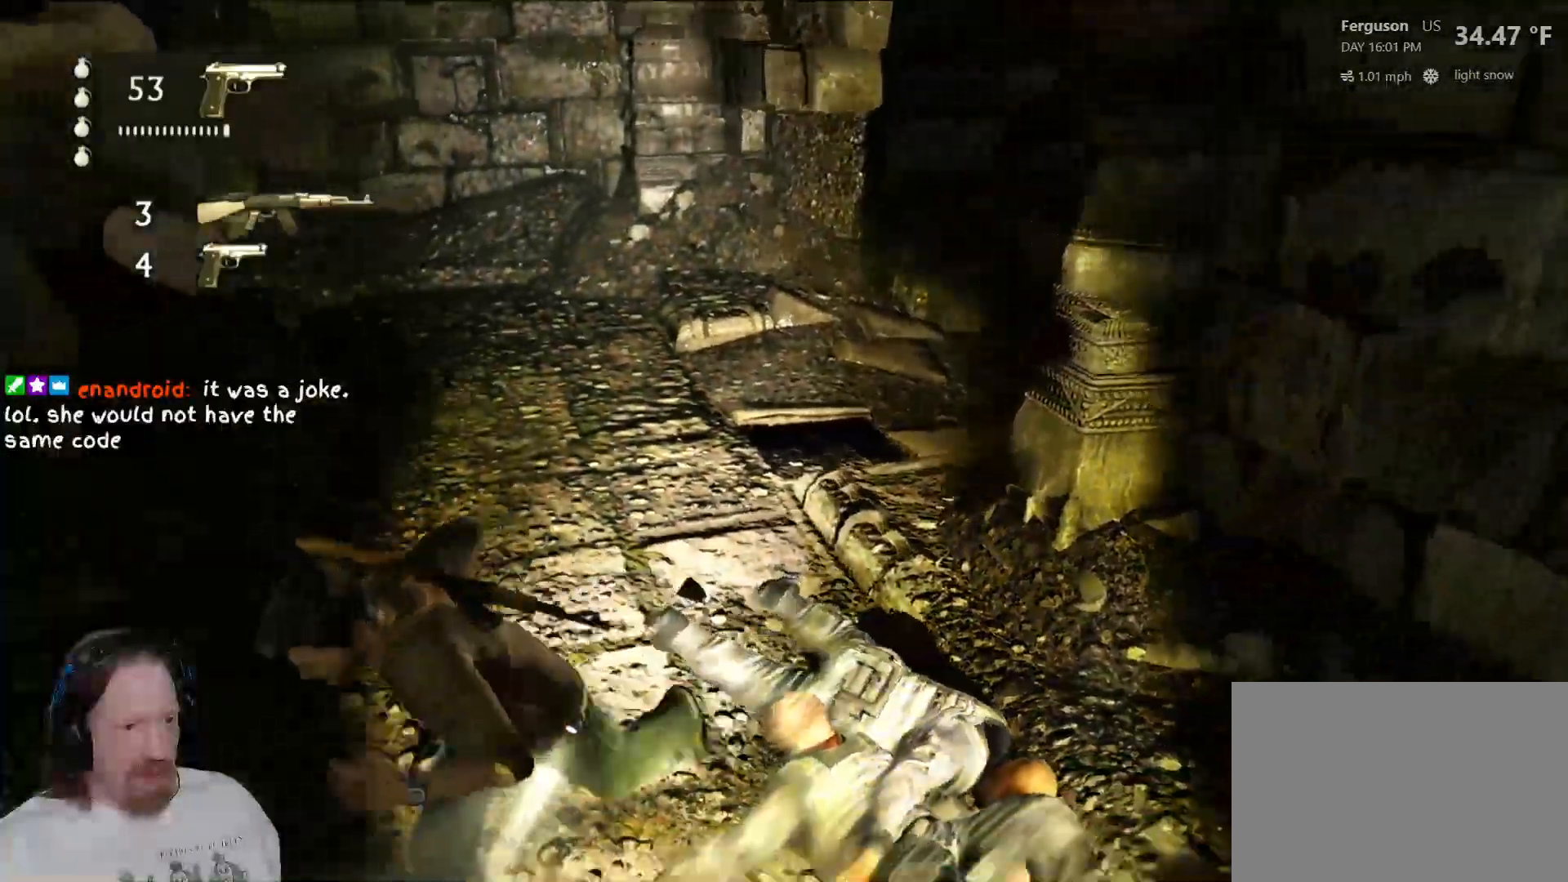
{"buttons": [], "left_stick": "down-right", "right_stick": "center", "events": [[117, "TRIANGLE", "down"], [233, "TRIANGLE", "up"], [367, "TRIANGLE", "down"], [400, "R1", "down"], [417, "TRIANGLE", "up"], [450, "R1", "up"], [467, "TRIANGLE", "down"], [500, "TRIANGLE", "up"]]}
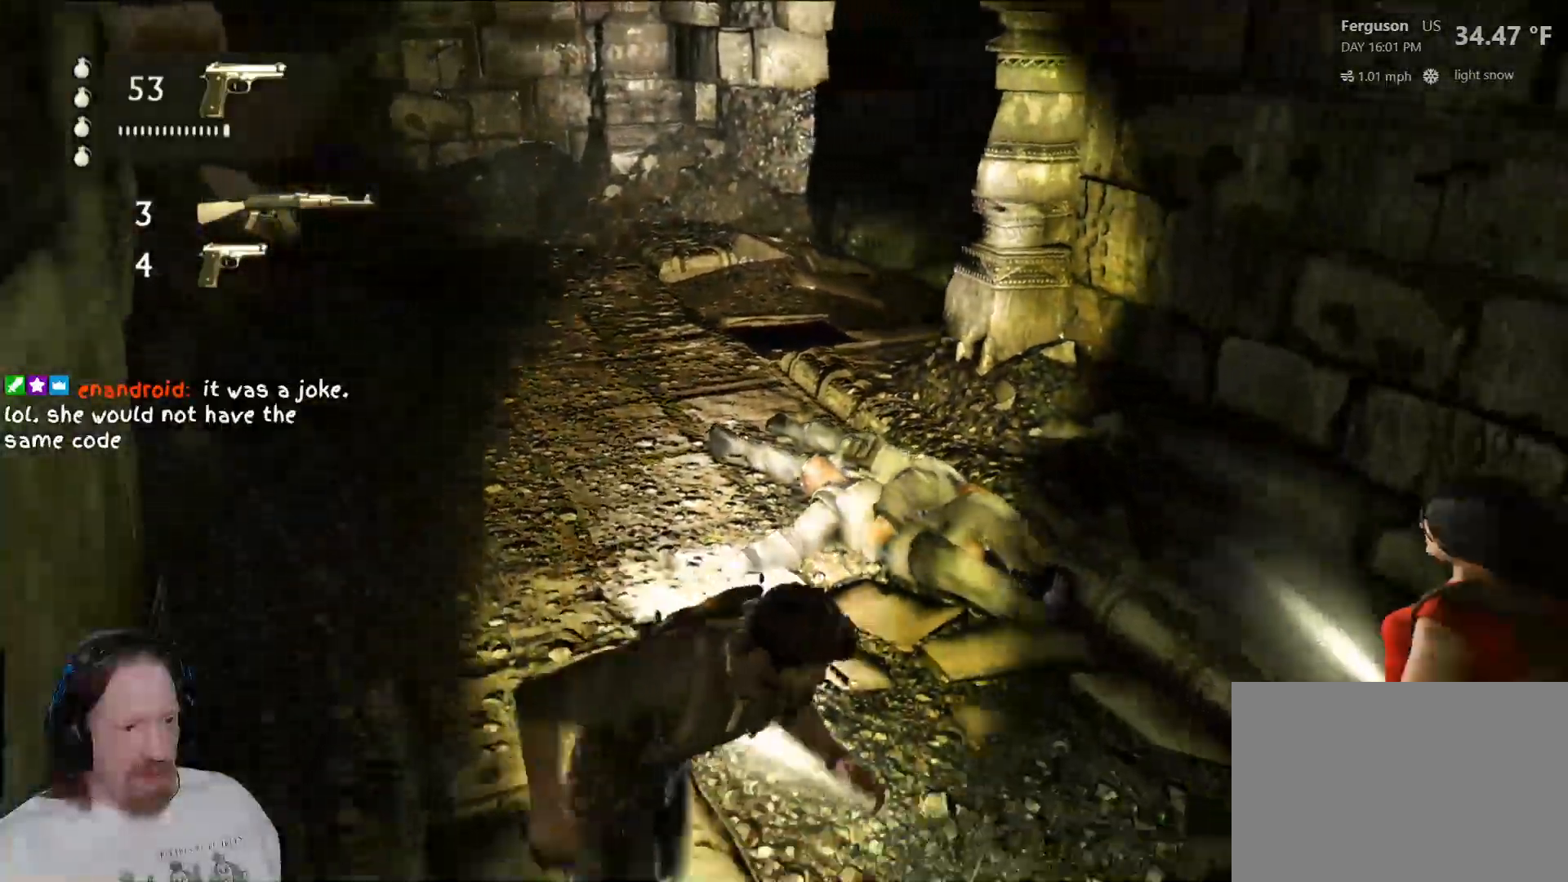
{"buttons": [], "left_stick": "up", "right_stick": "up-right", "events": [[17, "DPAD_UP", "down"], [33, "DPAD_UP", "up"], [117, "left_stick", "up"], [367, "right_stick", "left"], [467, "right_stick", "up-right"]]}
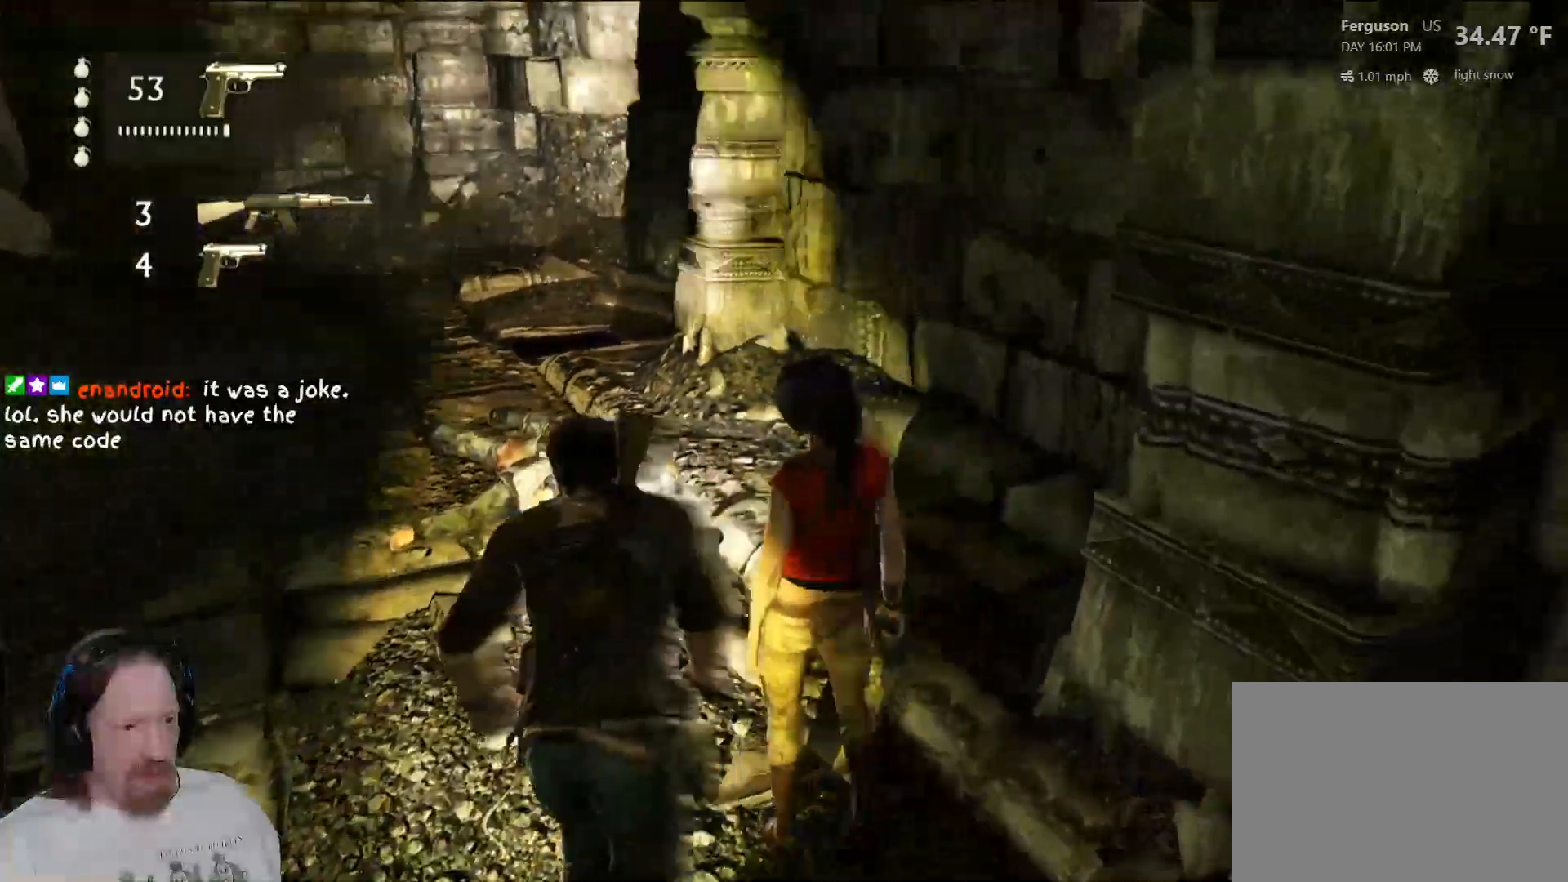
{"buttons": [], "left_stick": "up", "right_stick": "up-right", "events": []}
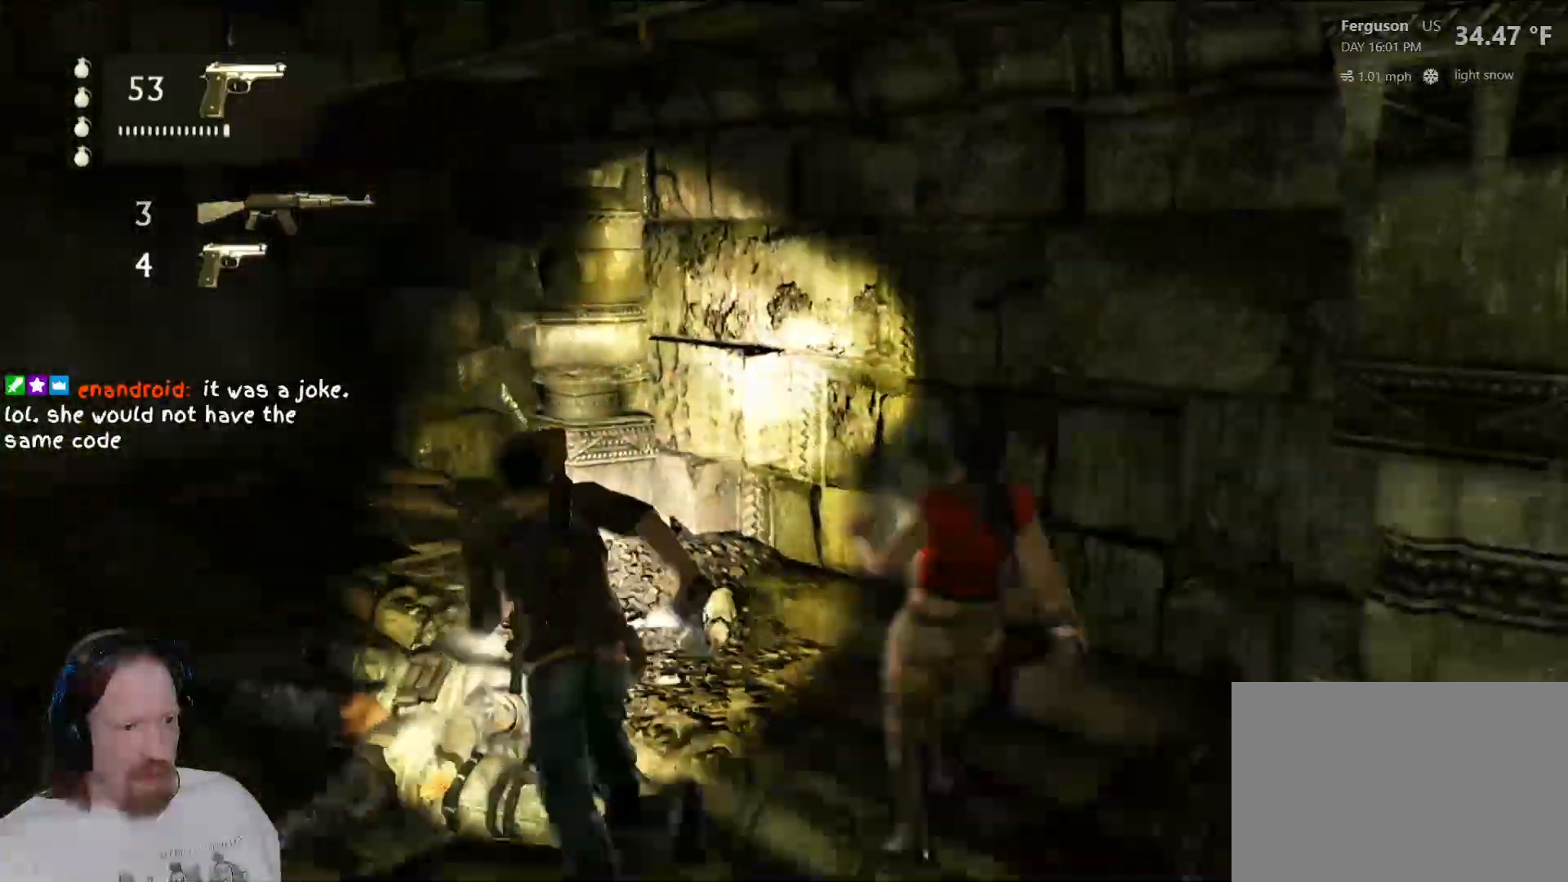
{"buttons": [], "left_stick": "center", "right_stick": "center", "events": [[150, "right_stick", "center"], [400, "left_stick", "center"], [483, "CIRCLE", "down"], [500, "CIRCLE", "up"]]}
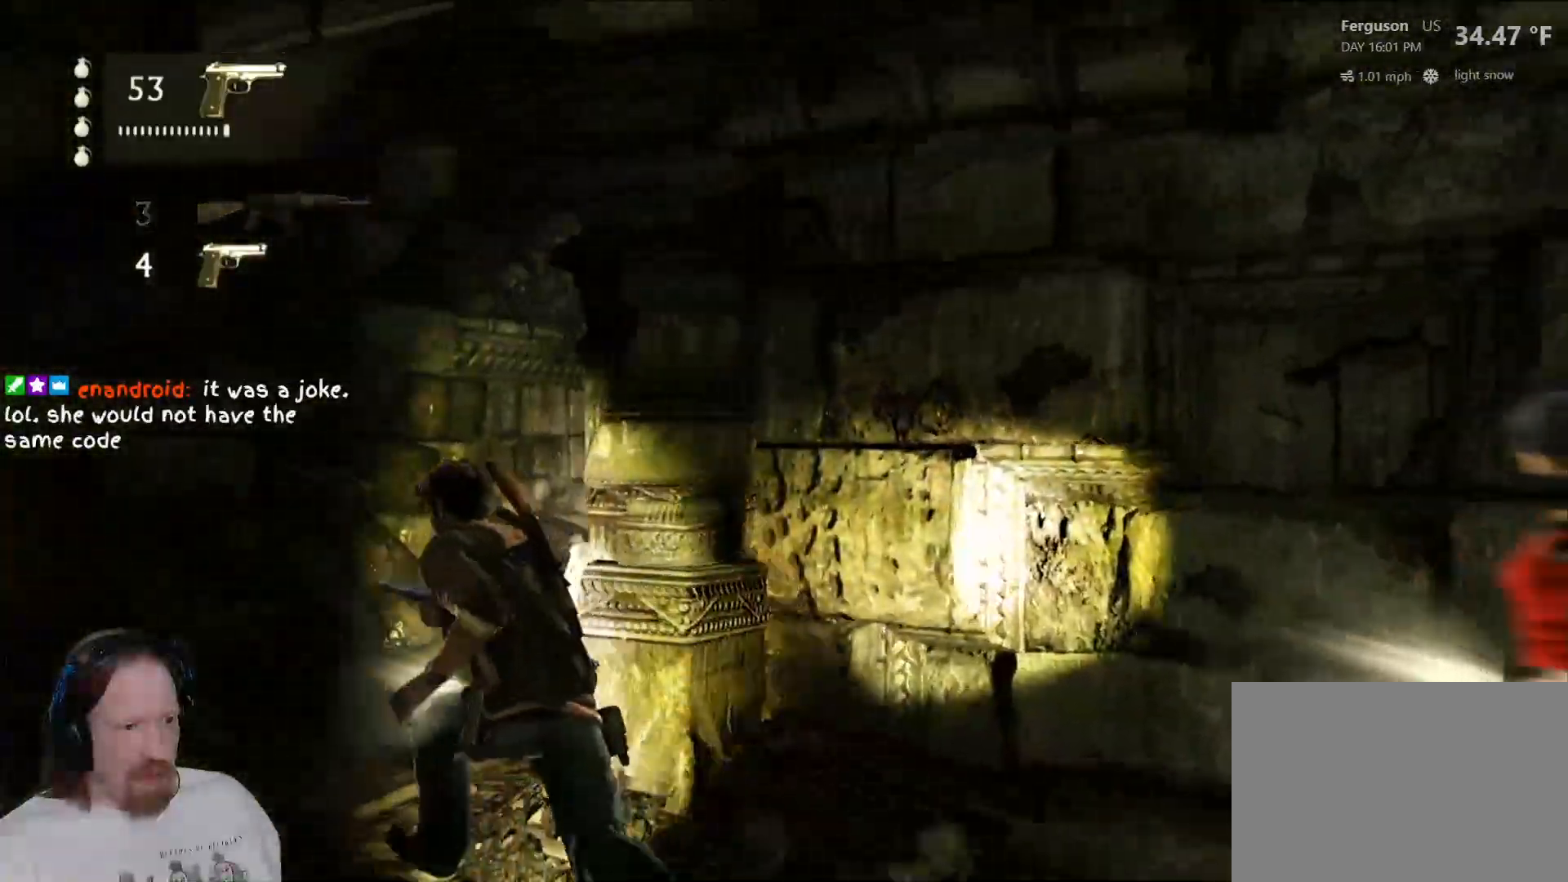
{"buttons": [], "left_stick": "center", "right_stick": "right", "events": [[17, "CIRCLE", "down"], [117, "CIRCLE", "up"], [350, "right_stick", "right"]]}
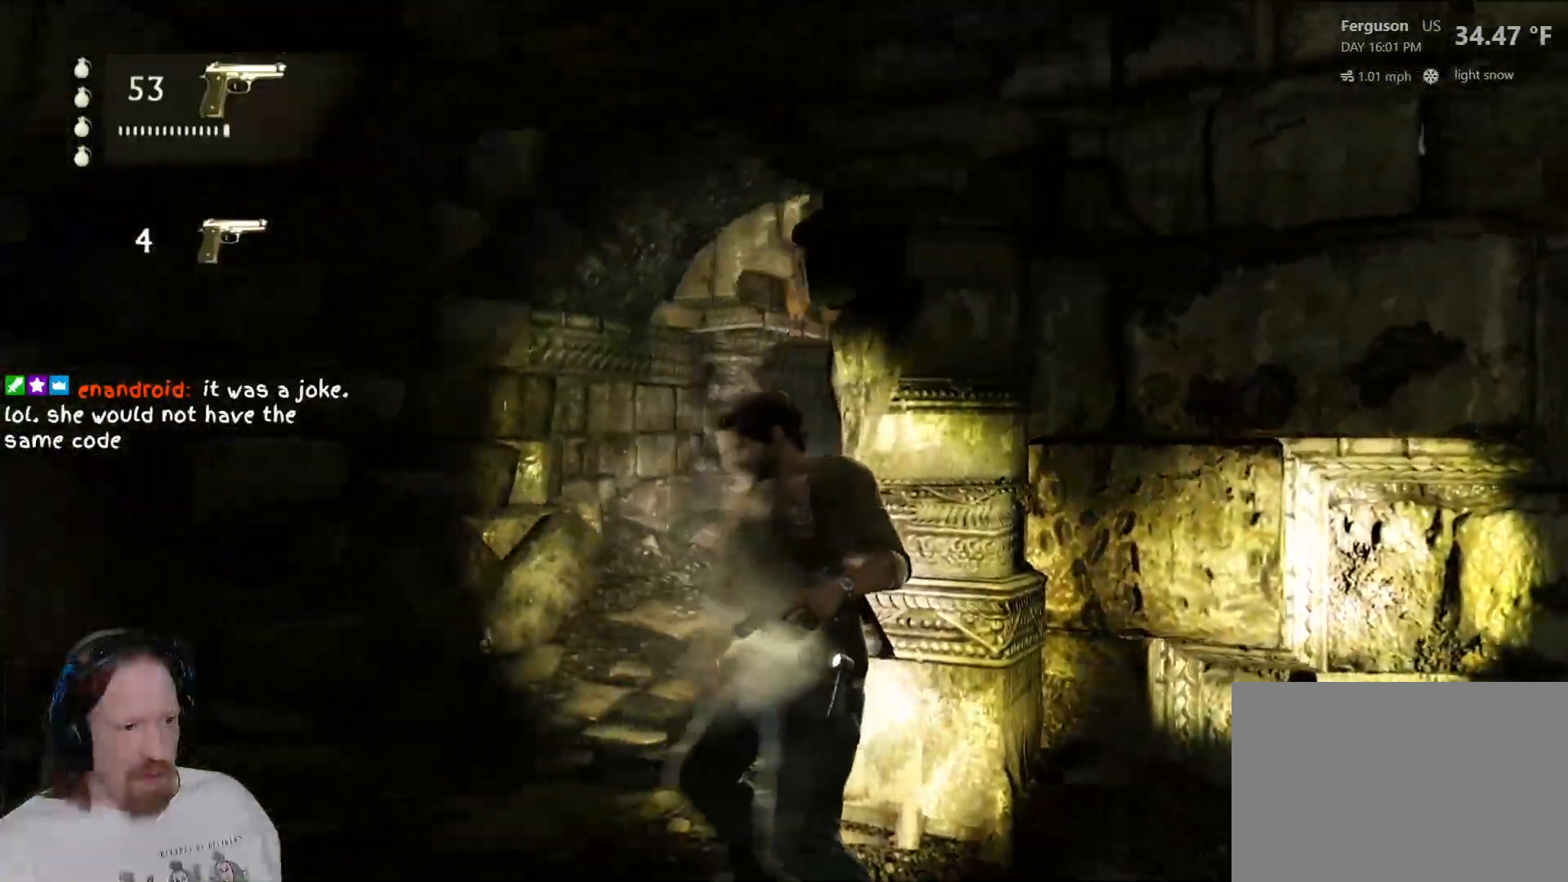
{"buttons": [], "left_stick": "center", "right_stick": "center", "events": [[217, "right_stick", "center"]]}
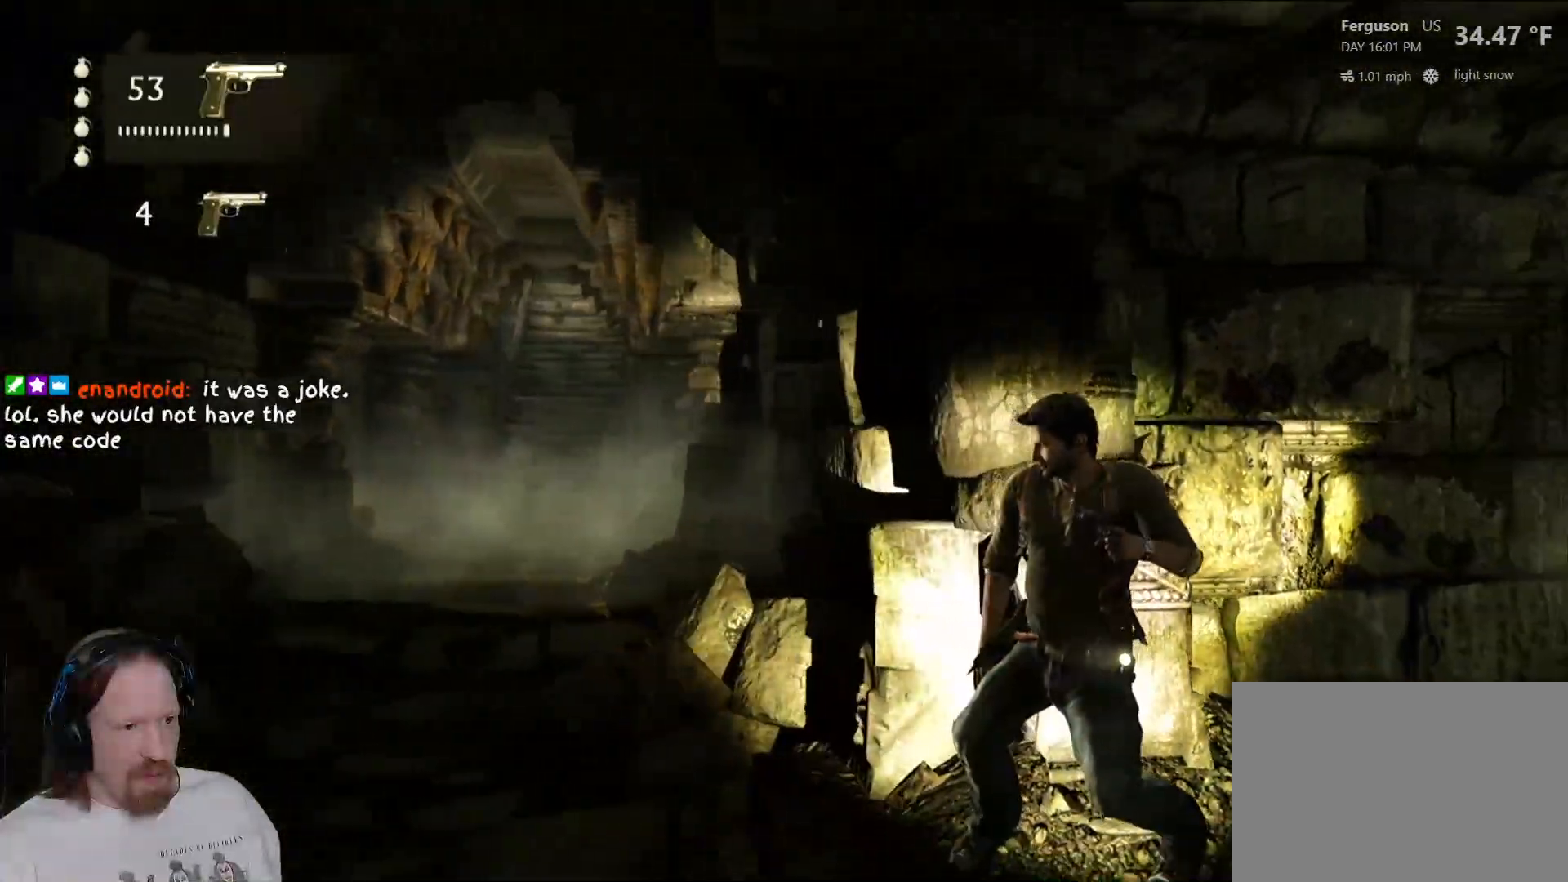
{"buttons": [], "left_stick": "center", "right_stick": "center", "events": []}
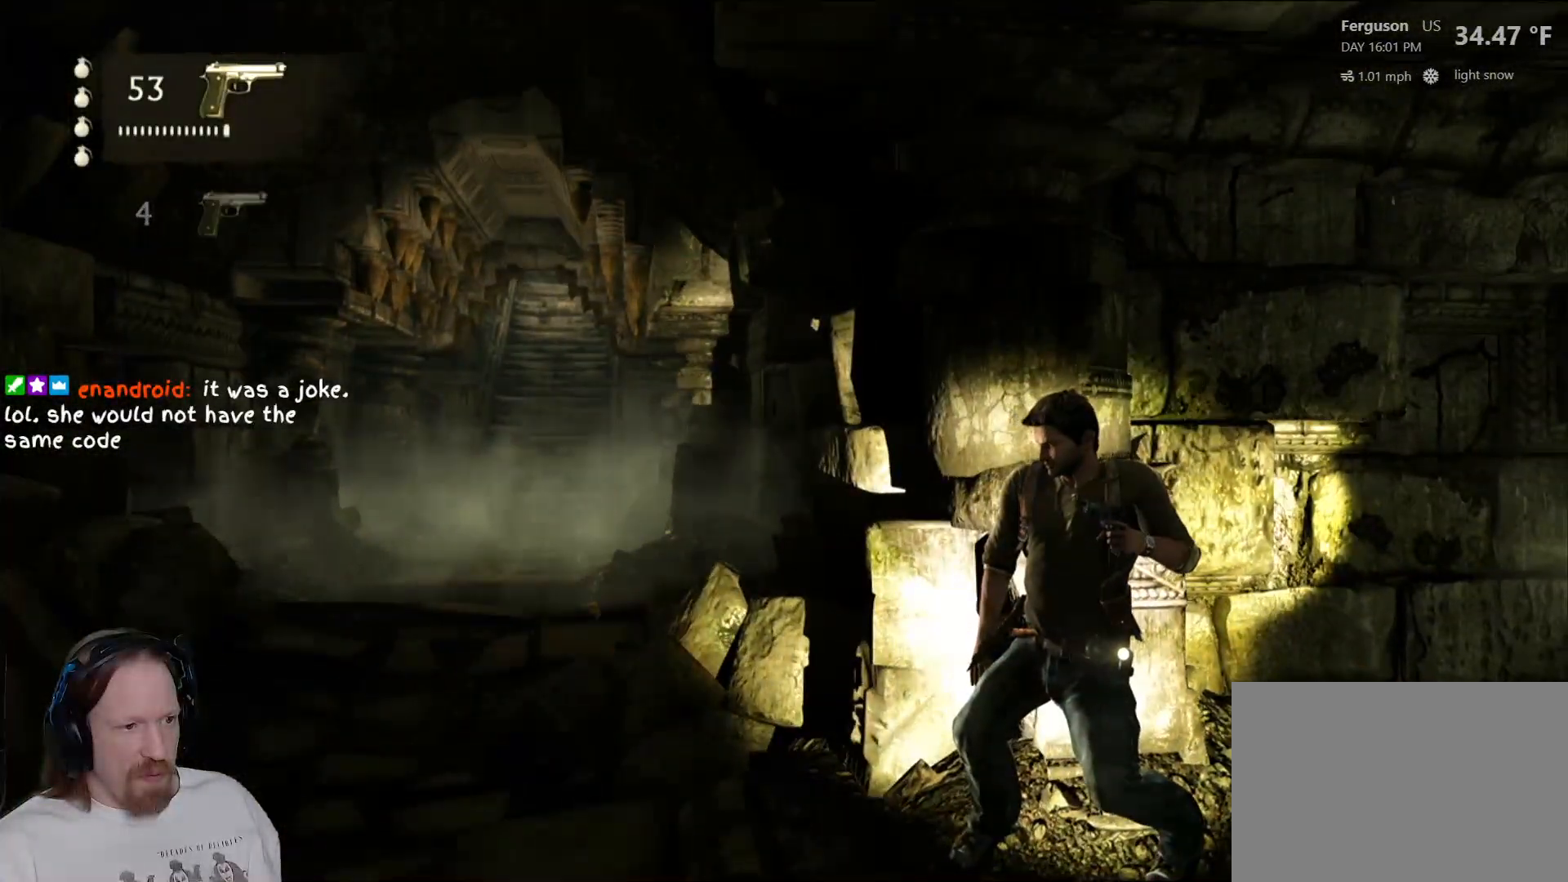
{"buttons": [], "left_stick": "center", "right_stick": "center", "events": []}
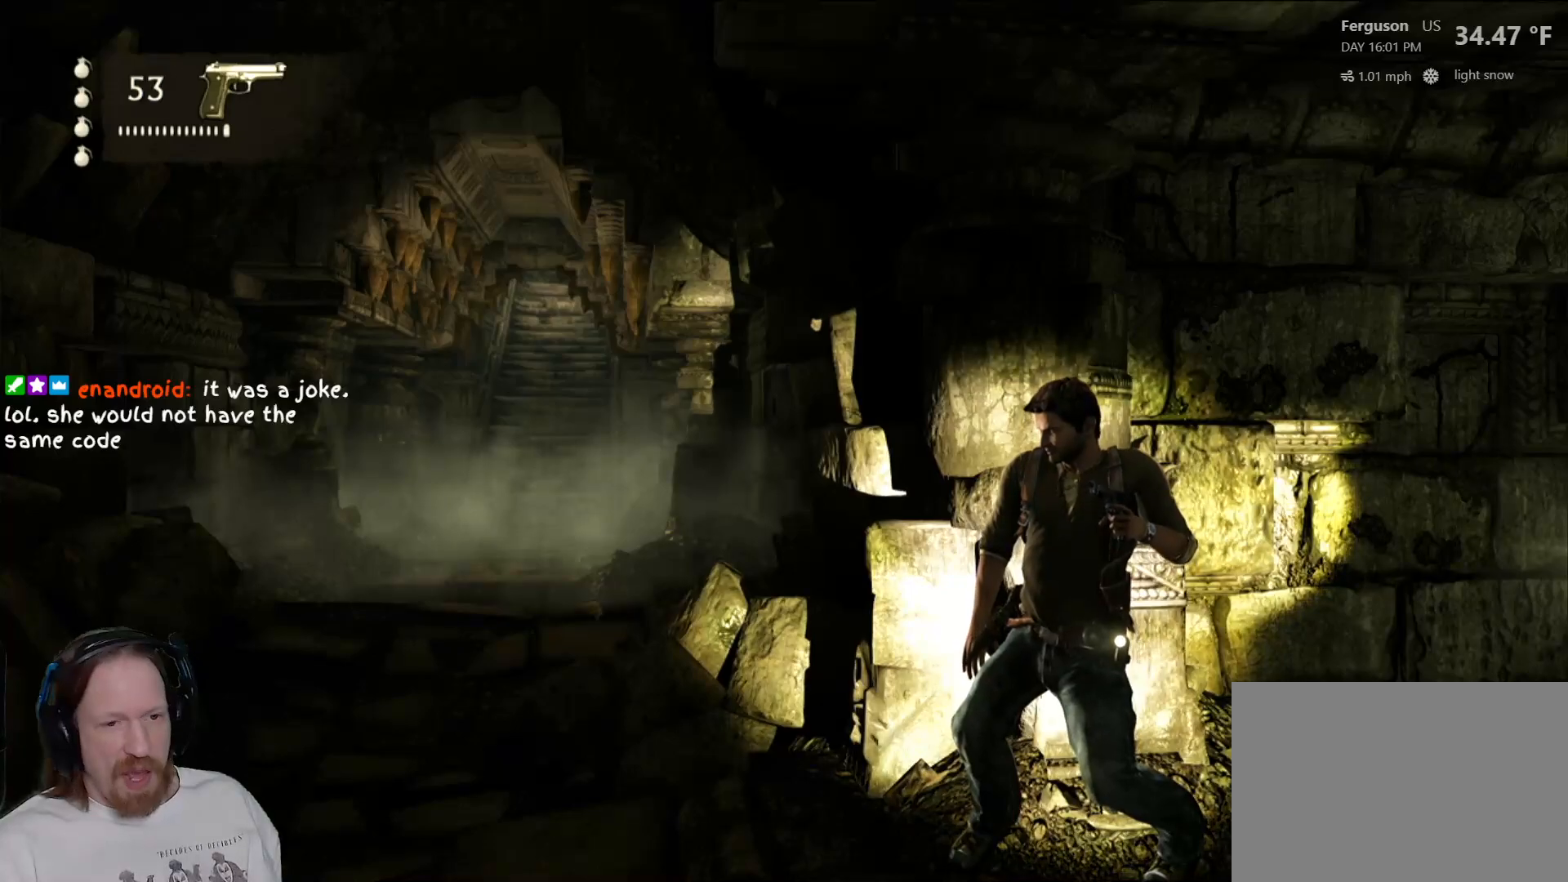
{"buttons": [], "left_stick": "center", "right_stick": "center", "events": []}
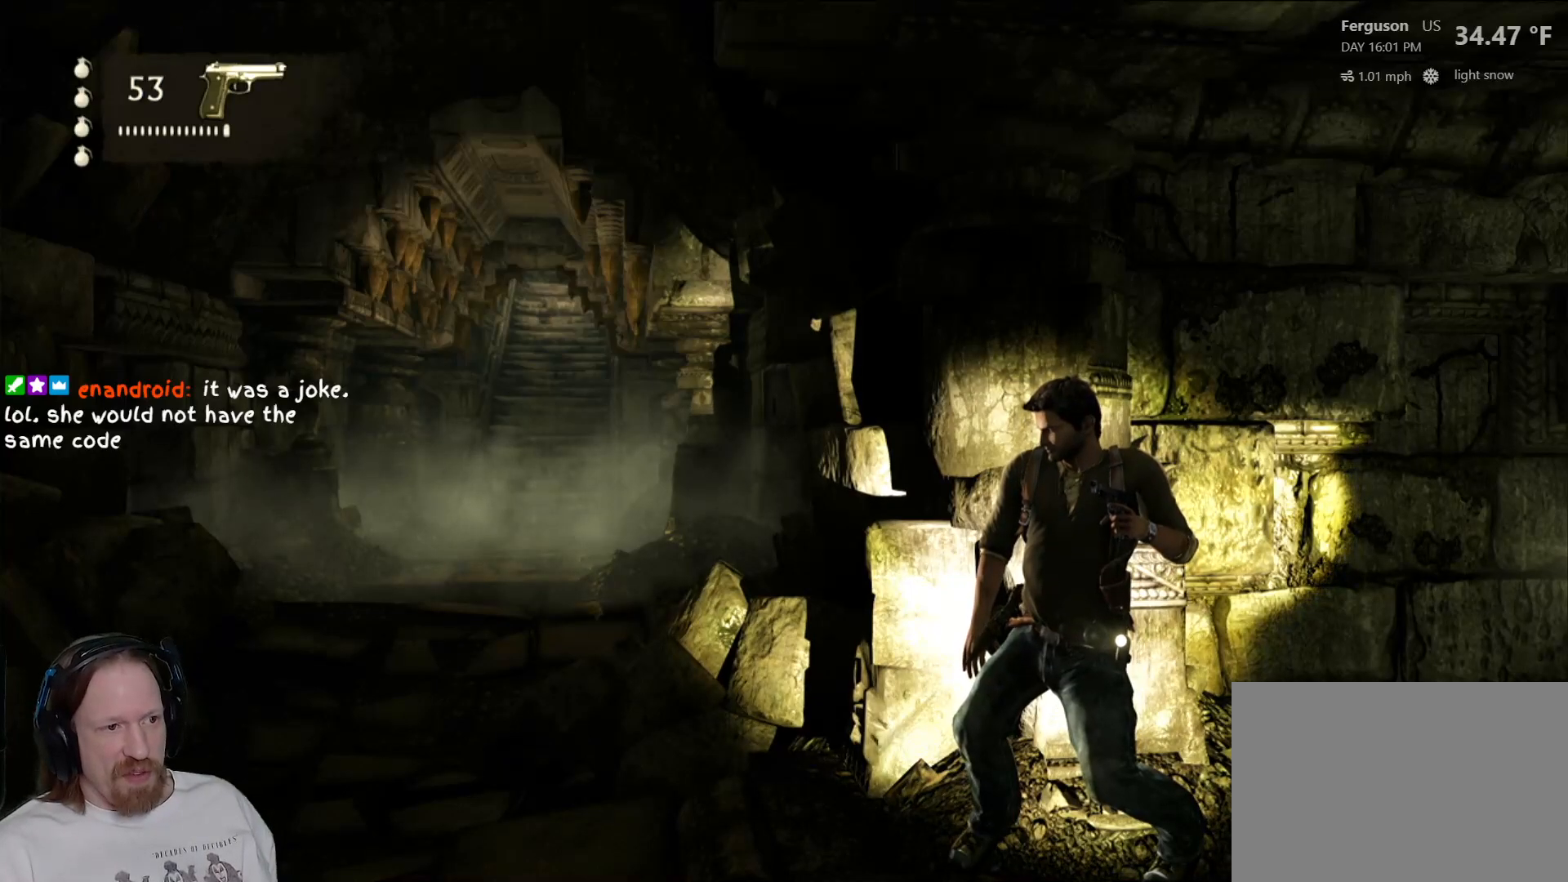
{"buttons": [], "left_stick": "center", "right_stick": "center", "events": []}
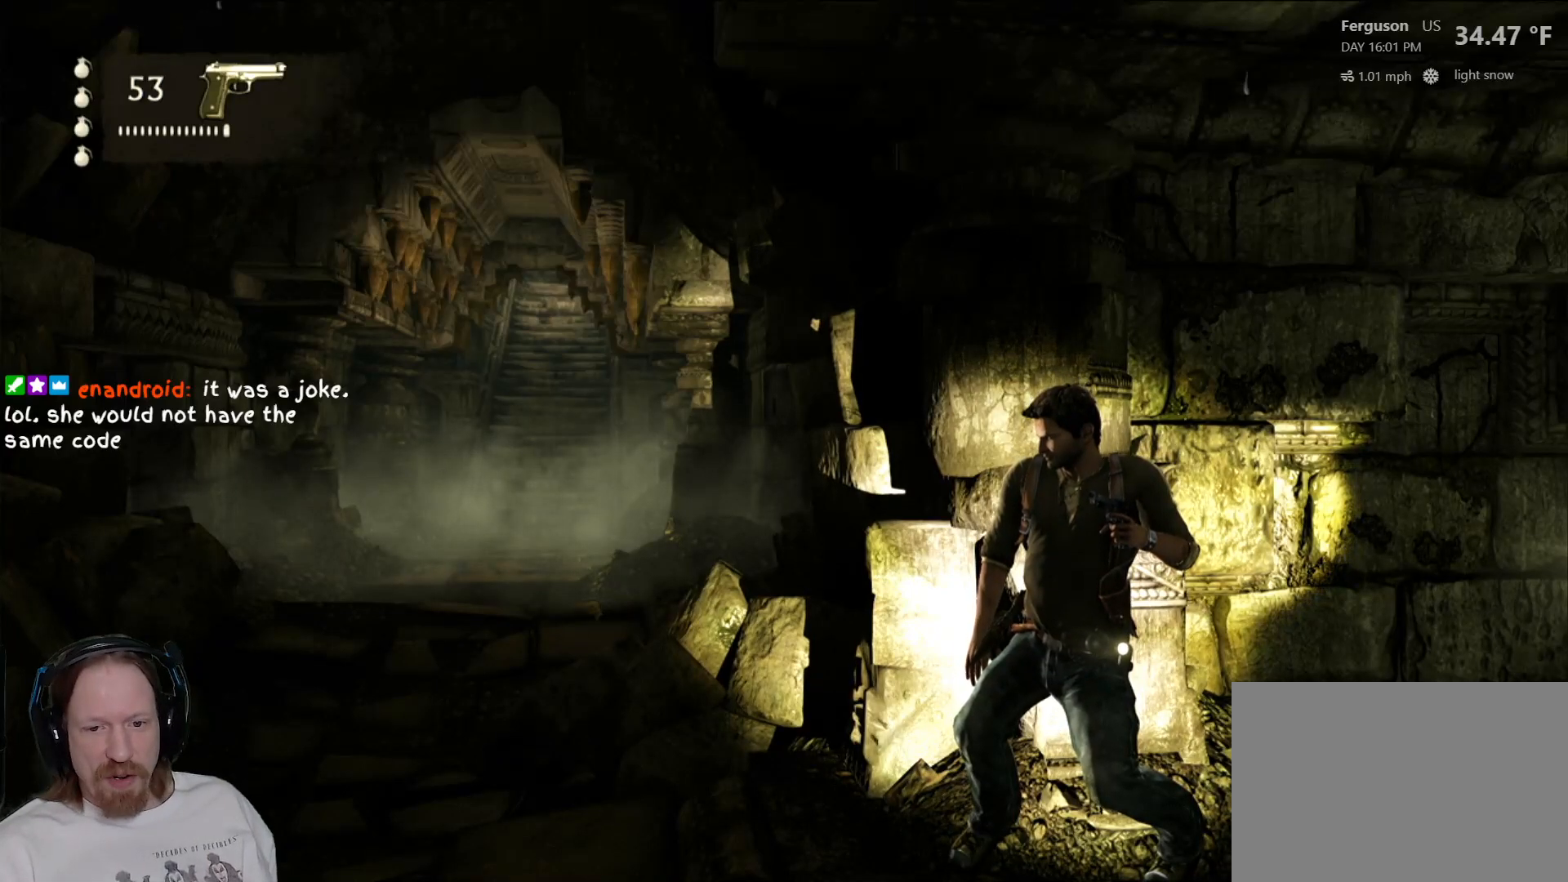
{"buttons": [], "left_stick": "center", "right_stick": "center", "events": []}
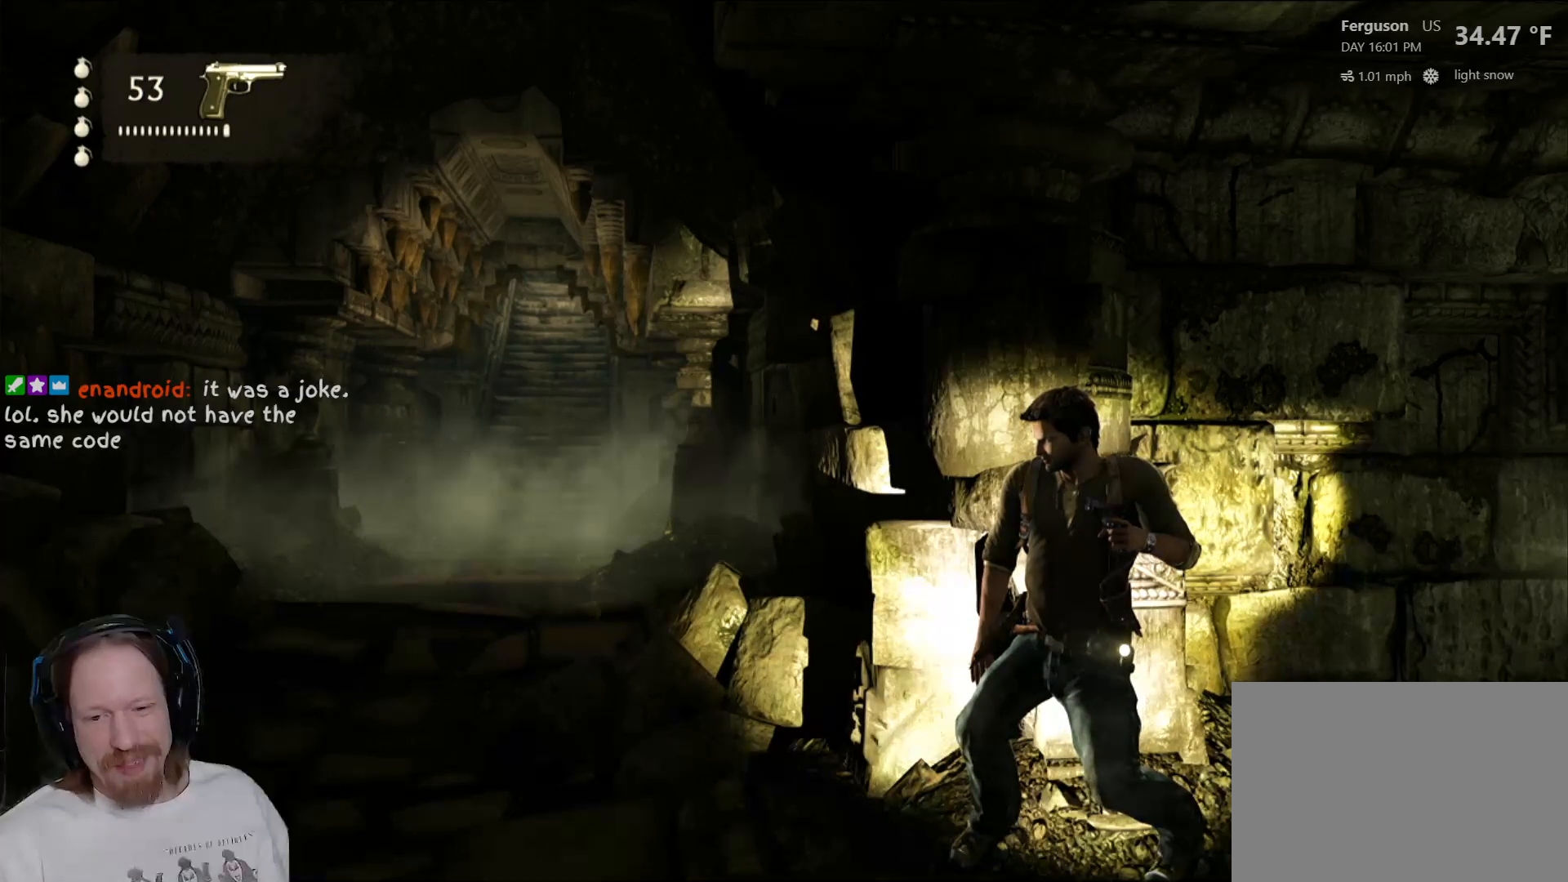
{"buttons": [], "left_stick": "center", "right_stick": "down-left", "events": [[367, "right_stick", "down-left"]]}
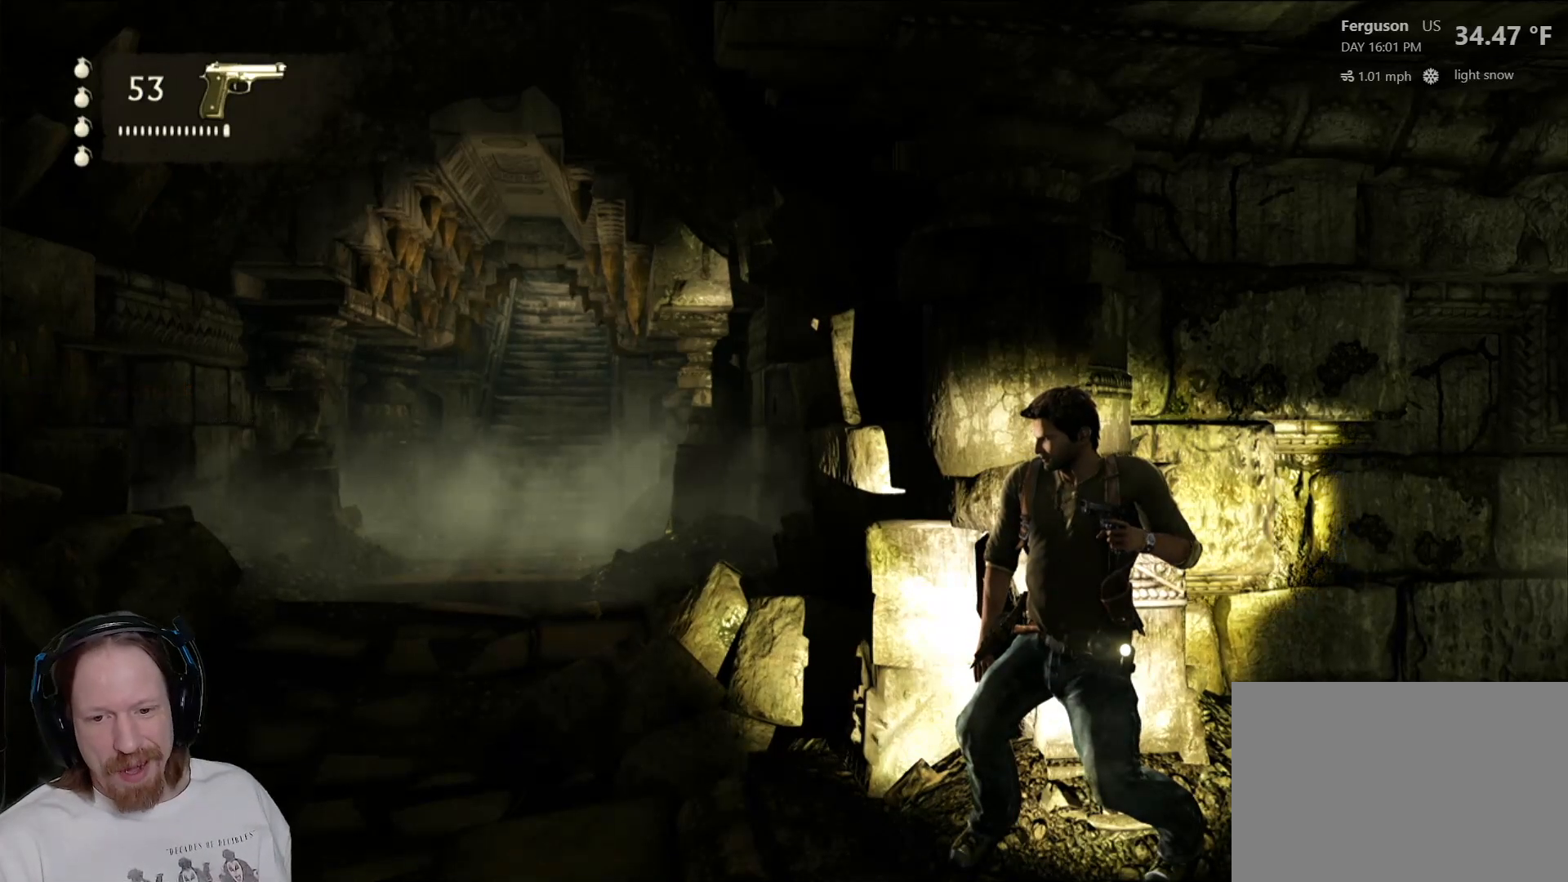
{"buttons": [], "left_stick": "center", "right_stick": "down-left", "events": [[417, "L2", "down"], [483, "L2", "up"]]}
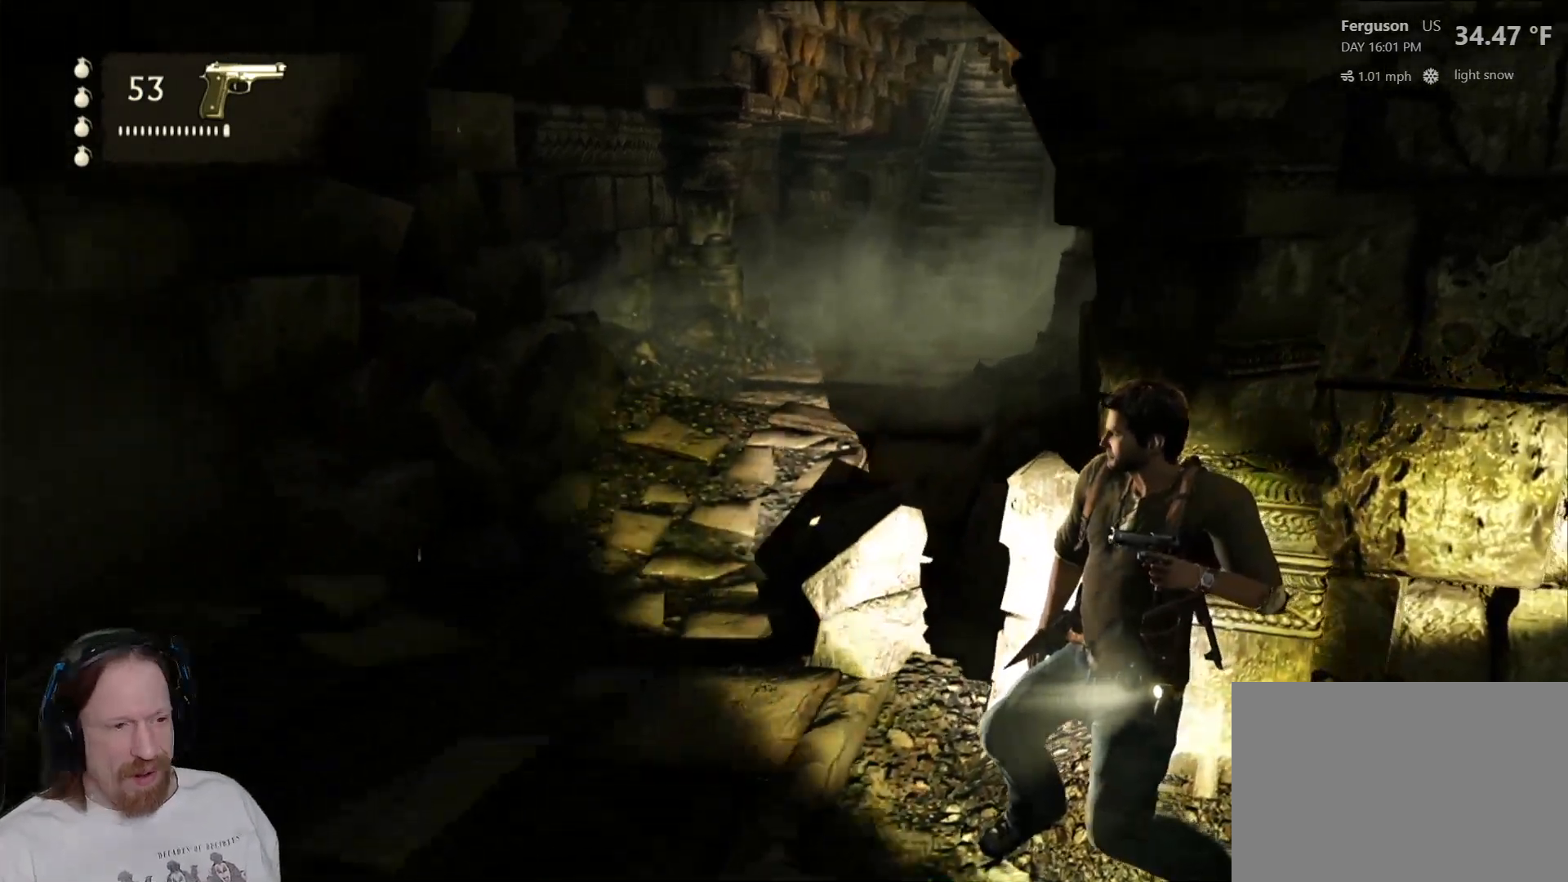
{"buttons": [], "left_stick": "center", "right_stick": "up-left", "events": [[17, "L1", "down"], [33, "DPAD_UP", "down"], [50, "L2", "down"], [83, "DPAD_UP", "up"], [167, "DPAD_UP", "down"], [183, "L2", "up"], [233, "L1", "up"], [250, "DPAD_UP", "up"], [300, "right_stick", "left"], [450, "right_stick", "up-left"]]}
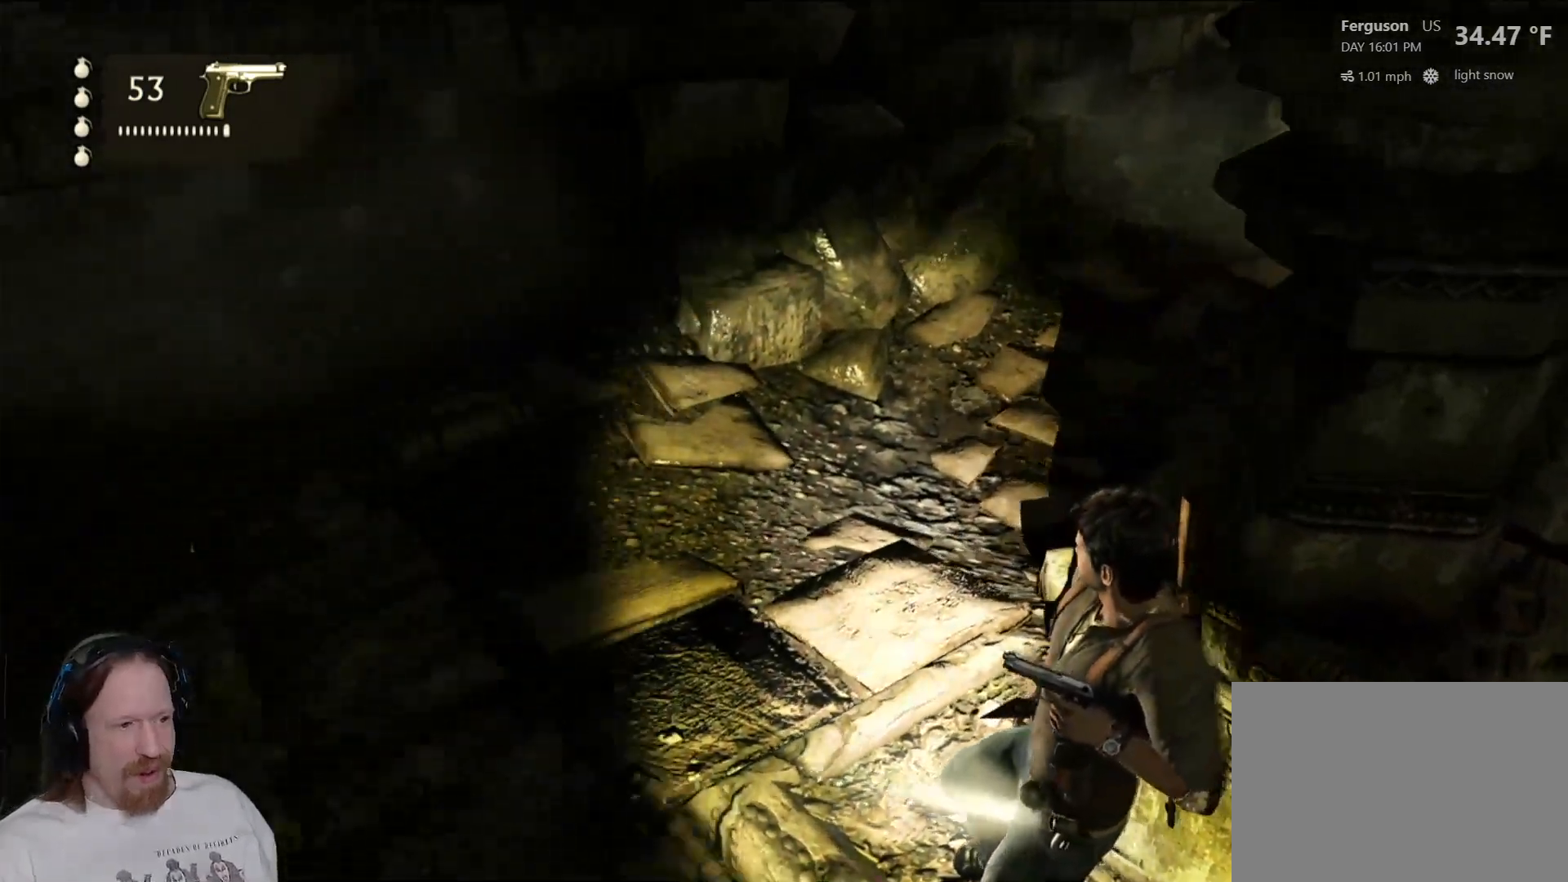
{"buttons": [], "left_stick": "center", "right_stick": "center", "events": [[383, "right_stick", "center"]]}
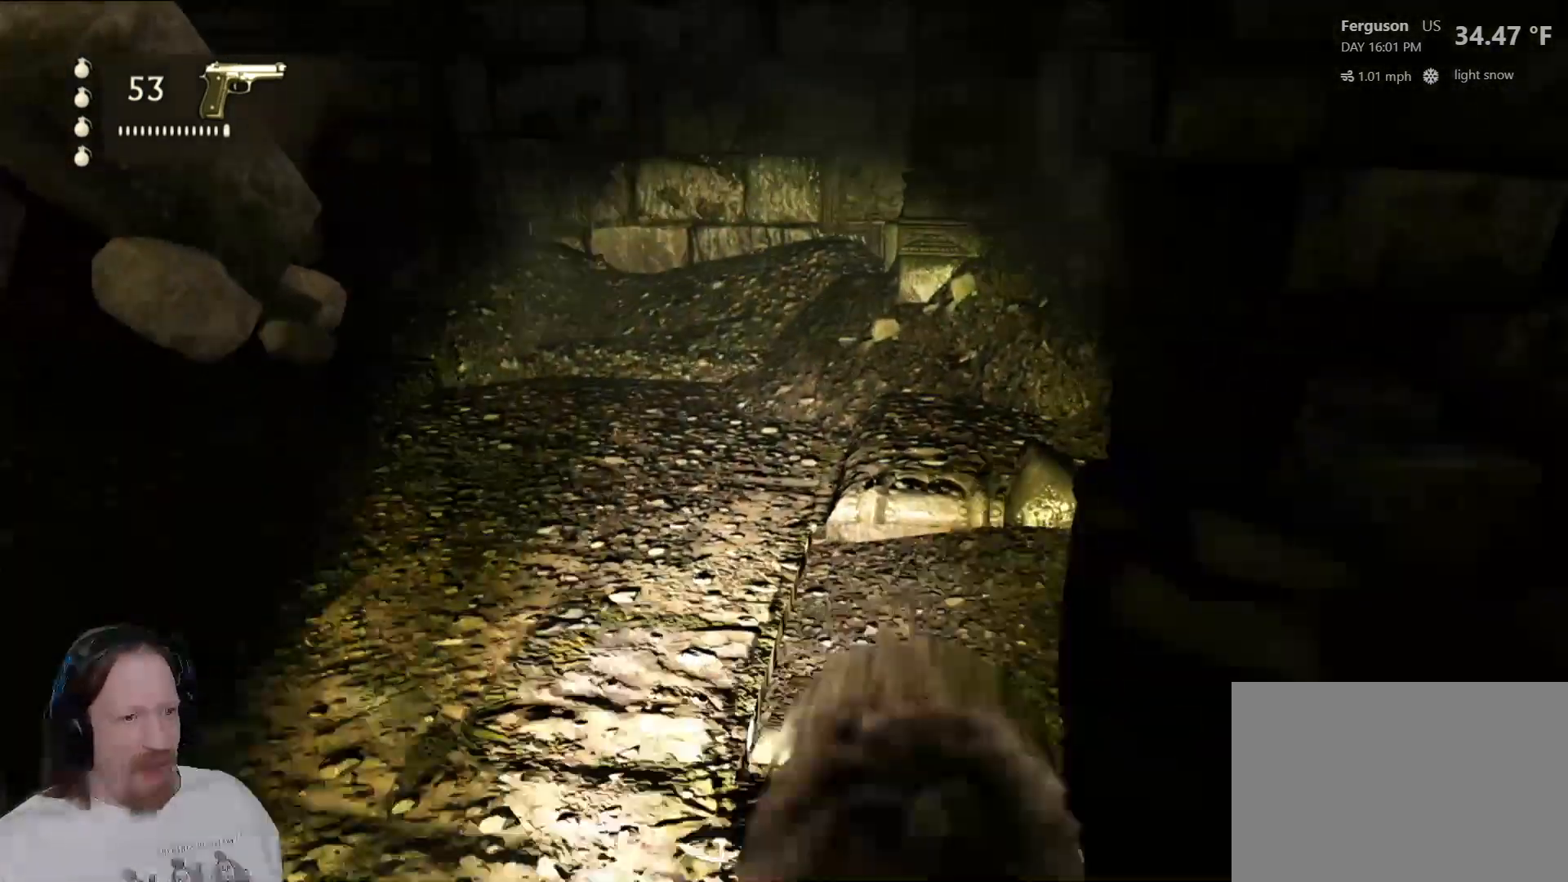
{"buttons": [], "left_stick": "center", "right_stick": "left", "events": [[167, "right_stick", "left"]]}
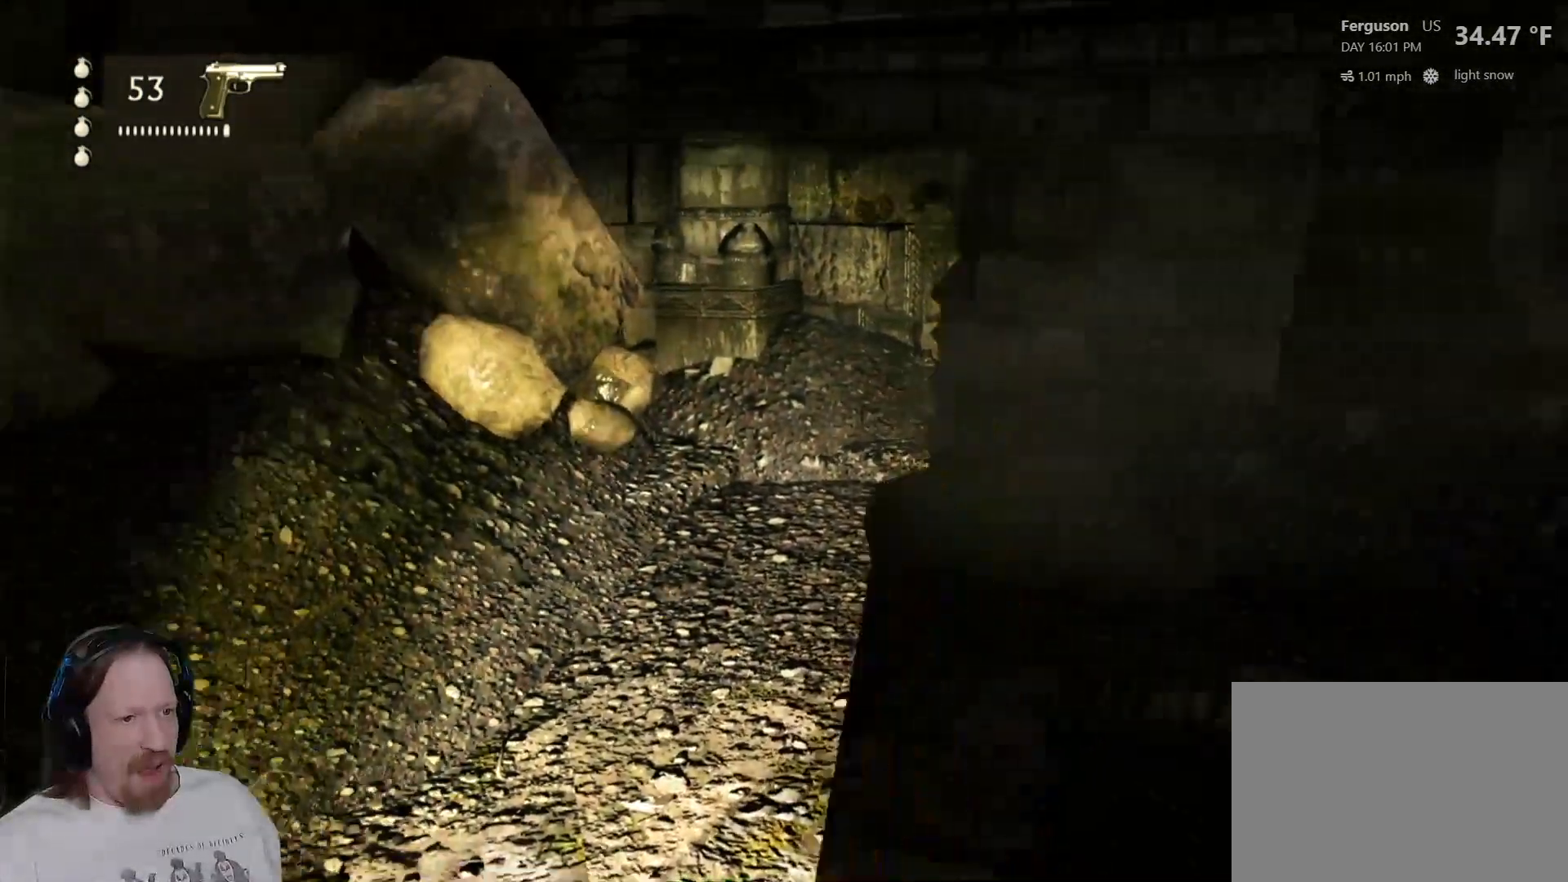
{"buttons": [], "left_stick": "center", "right_stick": "center", "events": [[300, "right_stick", "center"]]}
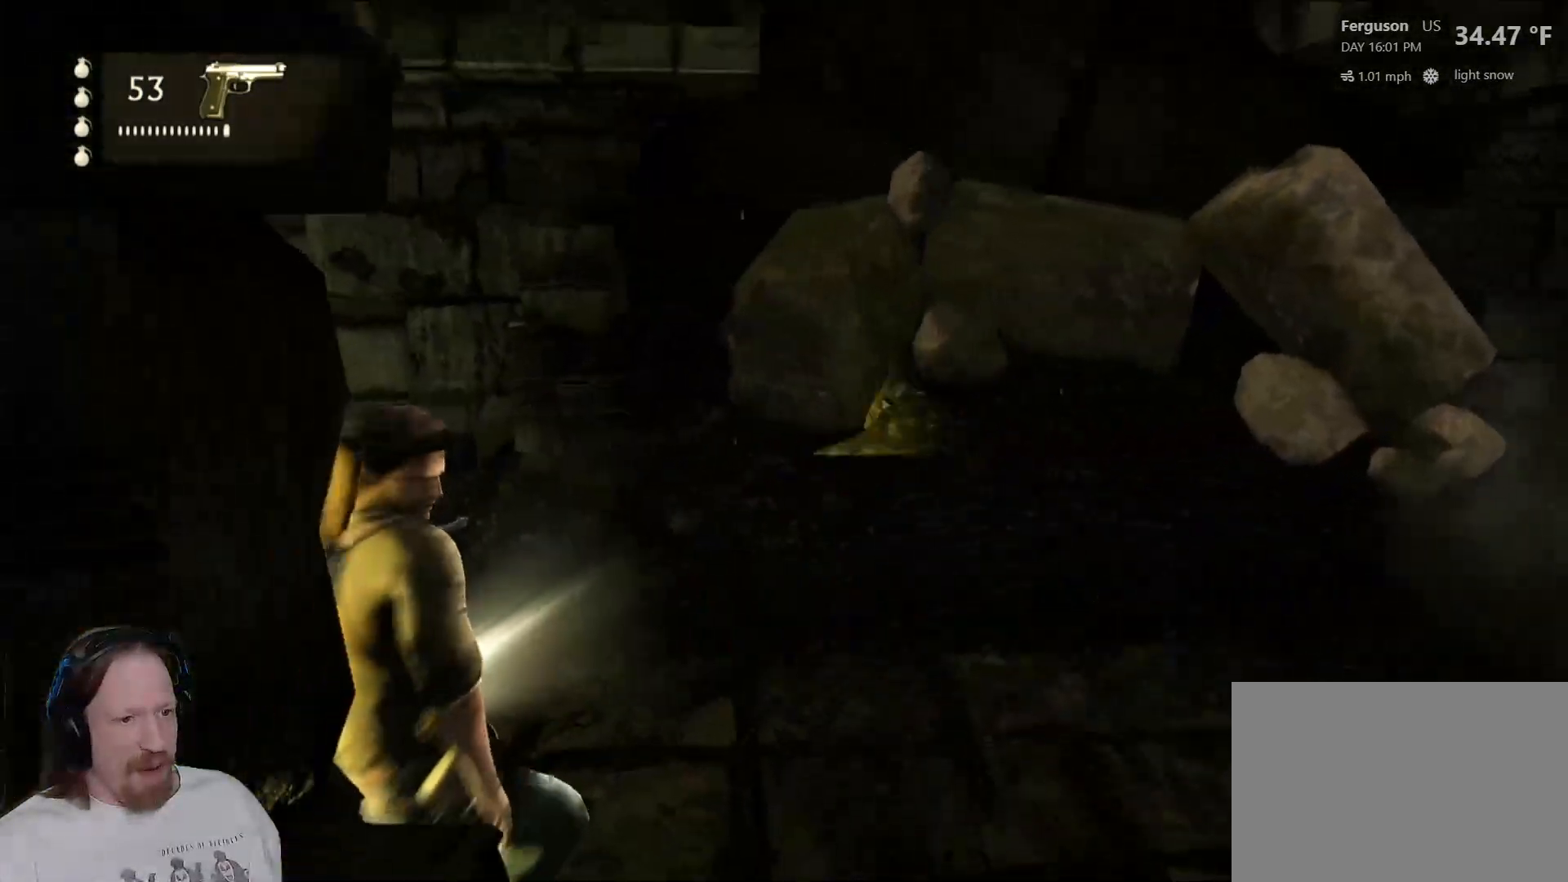
{"buttons": [], "left_stick": "right", "right_stick": "center", "events": [[50, "right_stick", "down-left"], [67, "left_stick", "up"], [450, "left_stick", "right"], [450, "right_stick", "center"]]}
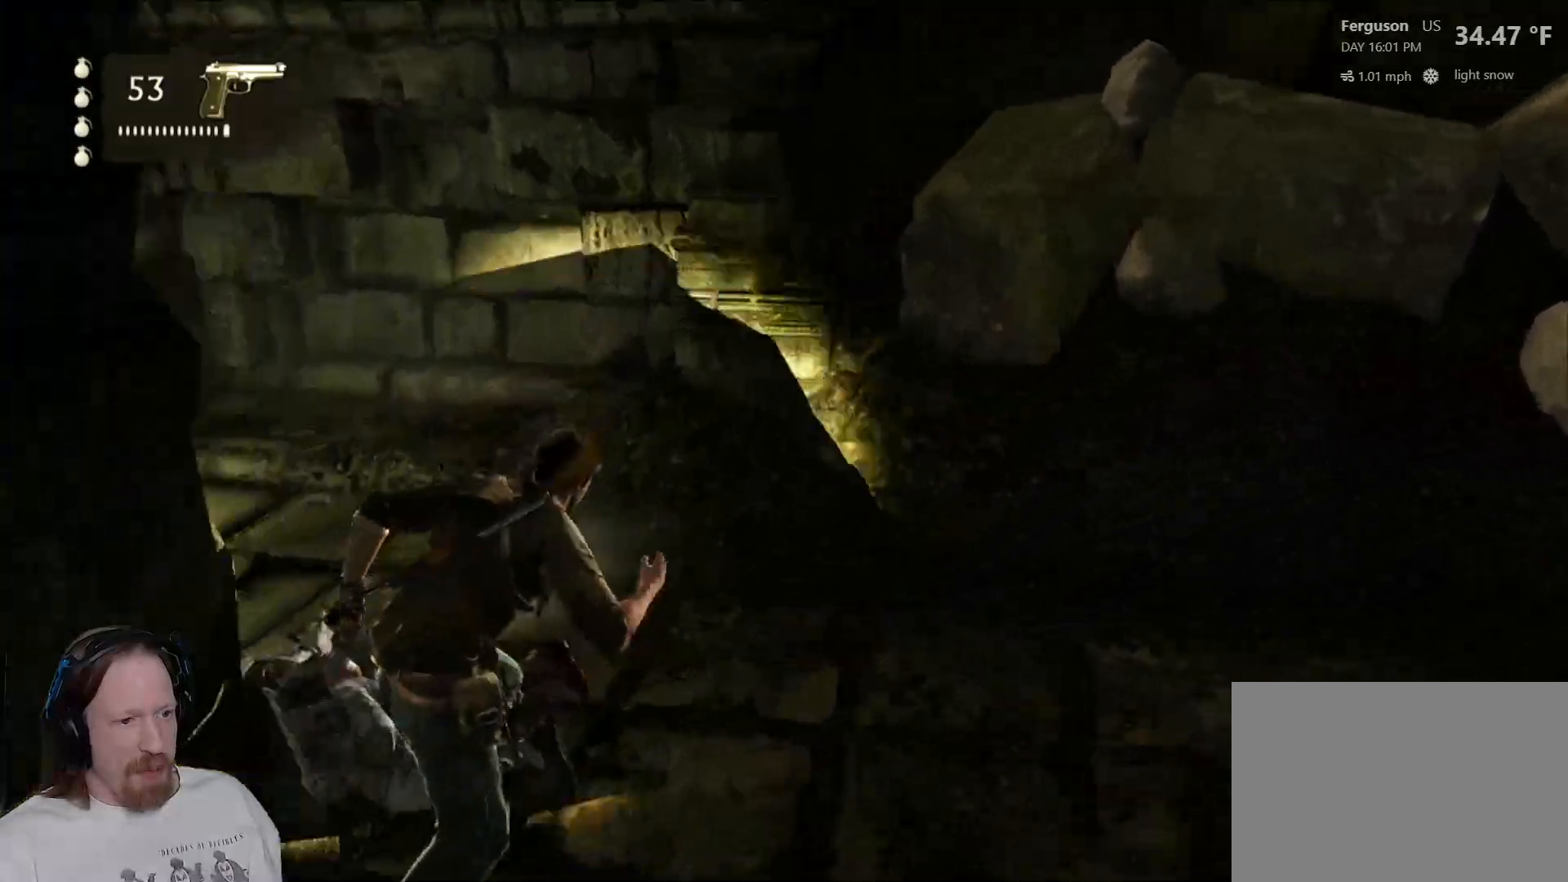
{"buttons": [], "left_stick": "up-left", "right_stick": "left", "events": [[150, "left_stick", "up"], [233, "right_stick", "left"], [267, "left_stick", "up-left"]]}
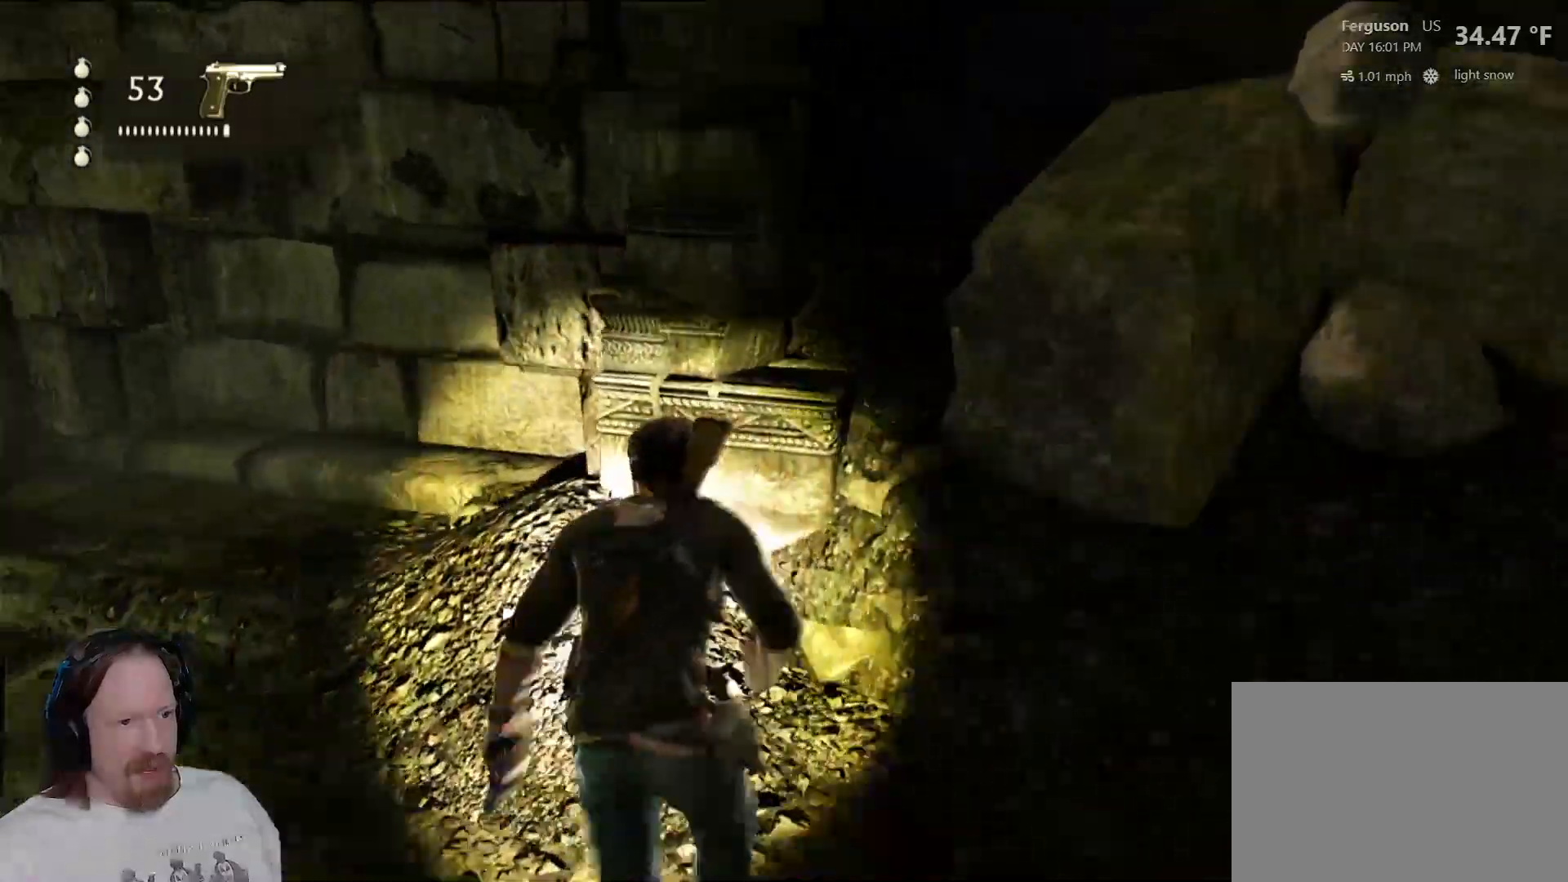
{"buttons": [], "left_stick": "up-left", "right_stick": "center", "events": [[333, "right_stick", "center"]]}
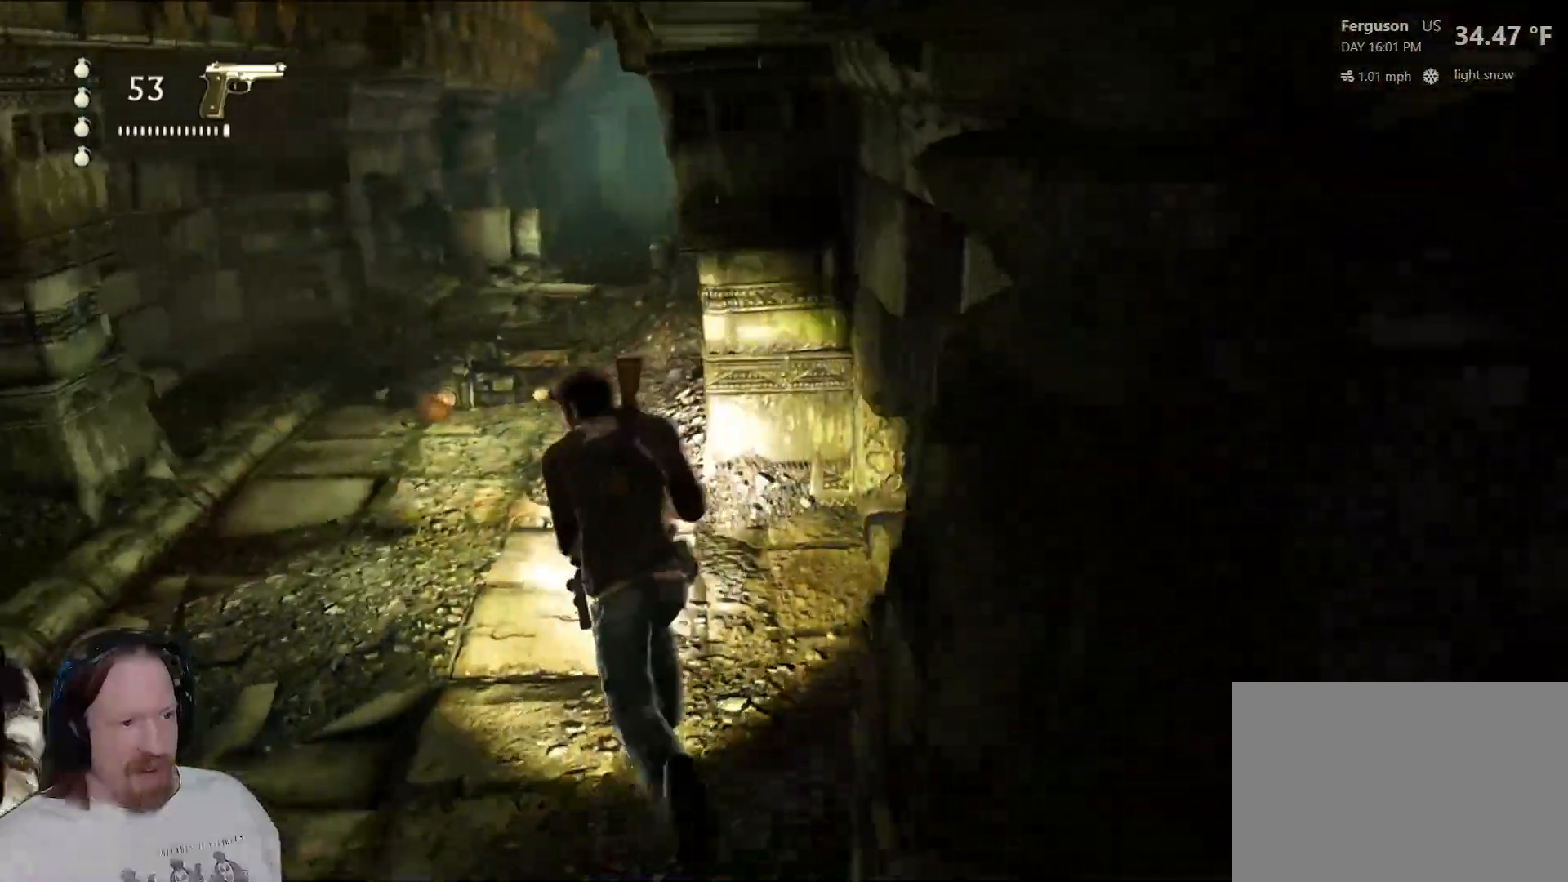
{"buttons": [], "left_stick": "up-left", "right_stick": "center", "events": [[83, "left_stick", "up"], [500, "left_stick", "up-left"]]}
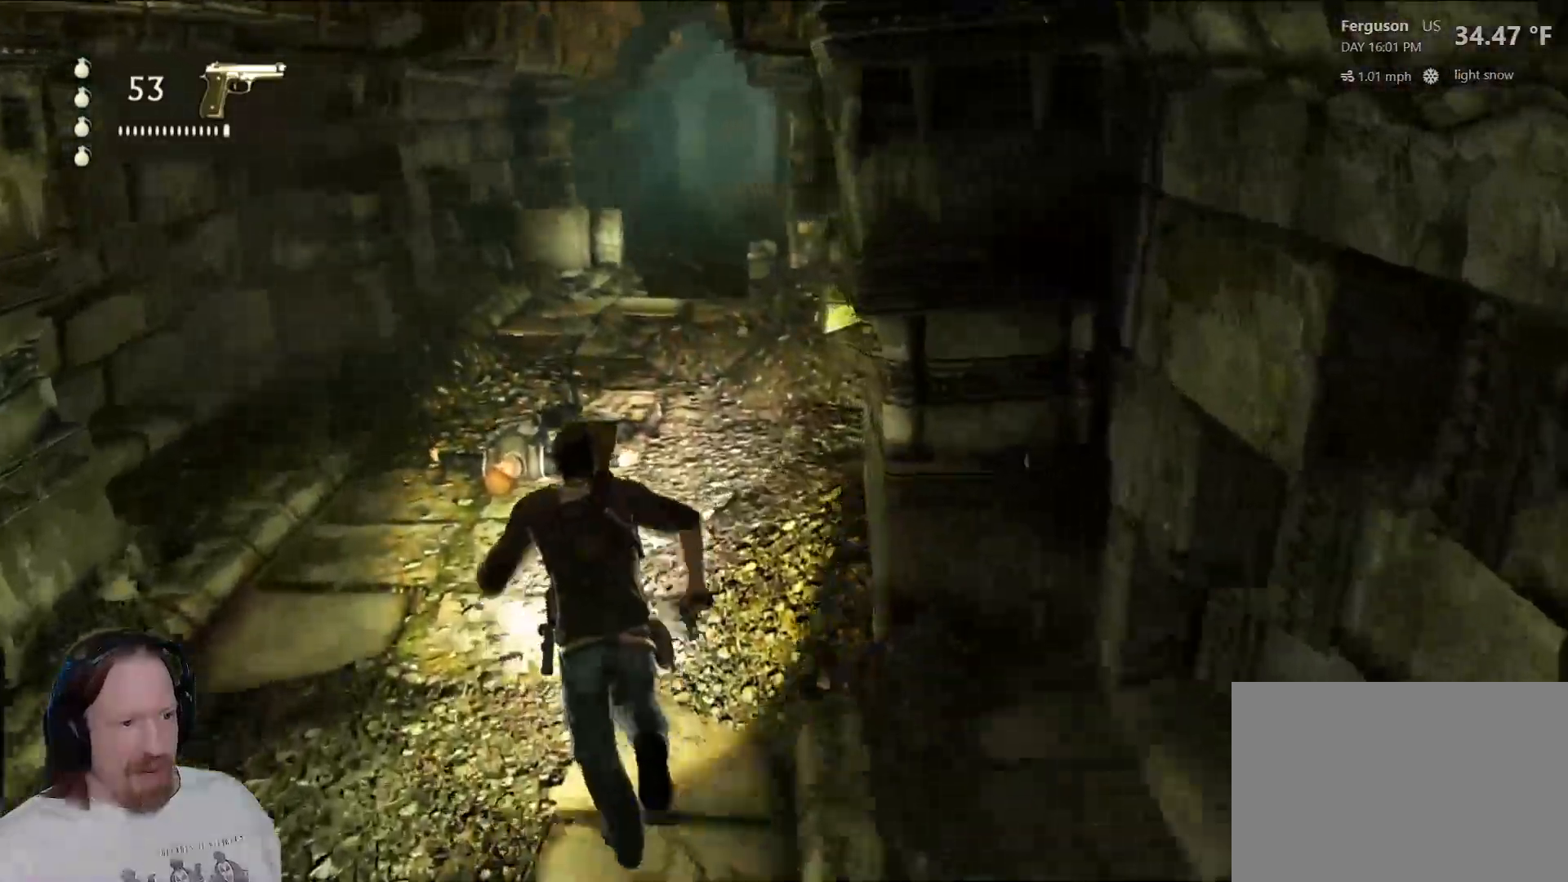
{"buttons": [], "left_stick": "up", "right_stick": "center", "events": [[317, "left_stick", "up"]]}